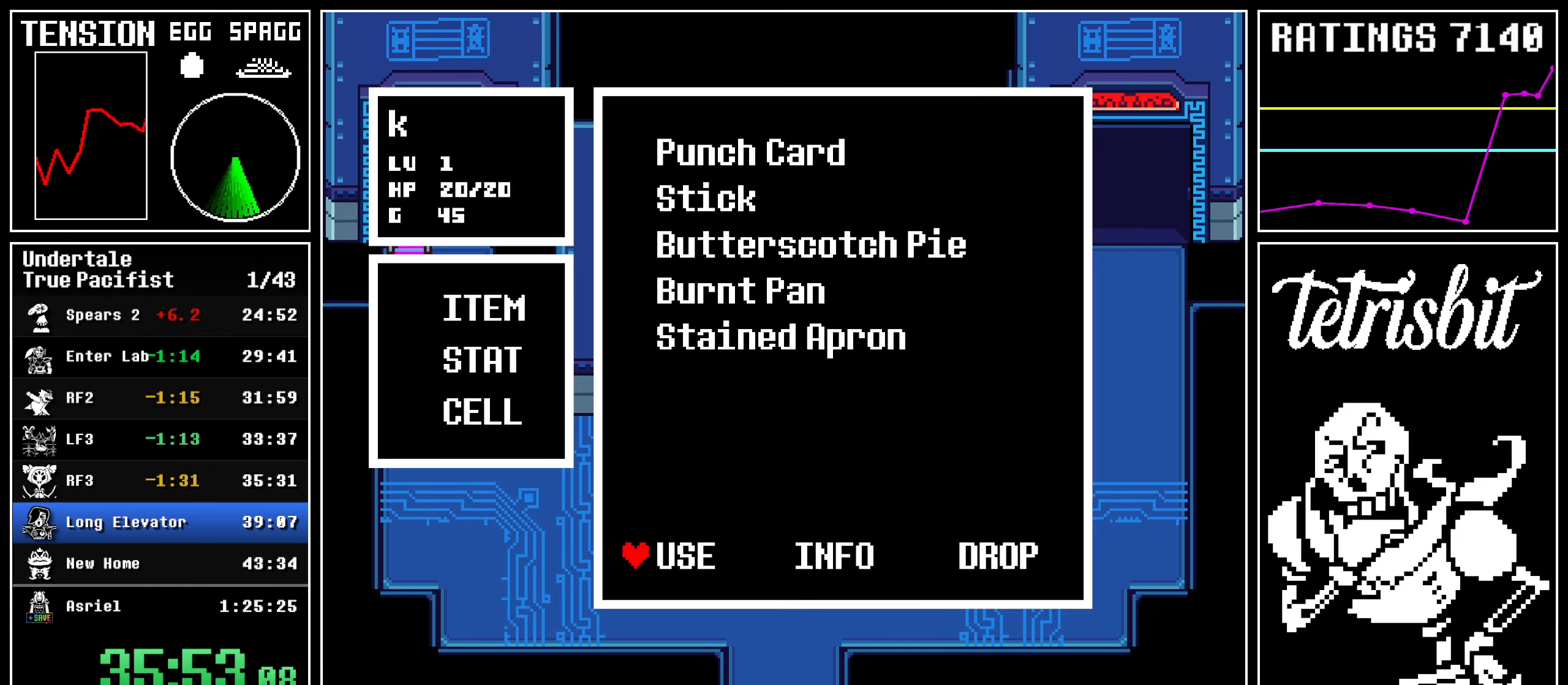
Gameplay with keyboard; each line is a JSON object with the keys held at the frame after it. "events" lists presses ("down") and releases ("up") of "c", "ctrl", "down", "left", "return", "right", "shift", "up", "x" and "z" between this image and that frame as [ms after this image, input, new state], when the widget could be followed in between. No other keys are recorded. Mouse input is not recorded.
{"keys": ["up", "z"], "events": [[34, "z", "up"], [67, "return", "down"], [117, "return", "up"], [117, "z", "down"], [167, "return", "down"], [167, "up", "up"], [167, "z", "up"], [184, "left", "up"], [217, "return", "up"], [217, "z", "down"], [284, "z", "up"], [367, "z", "down"], [467, "up", "down"]]}
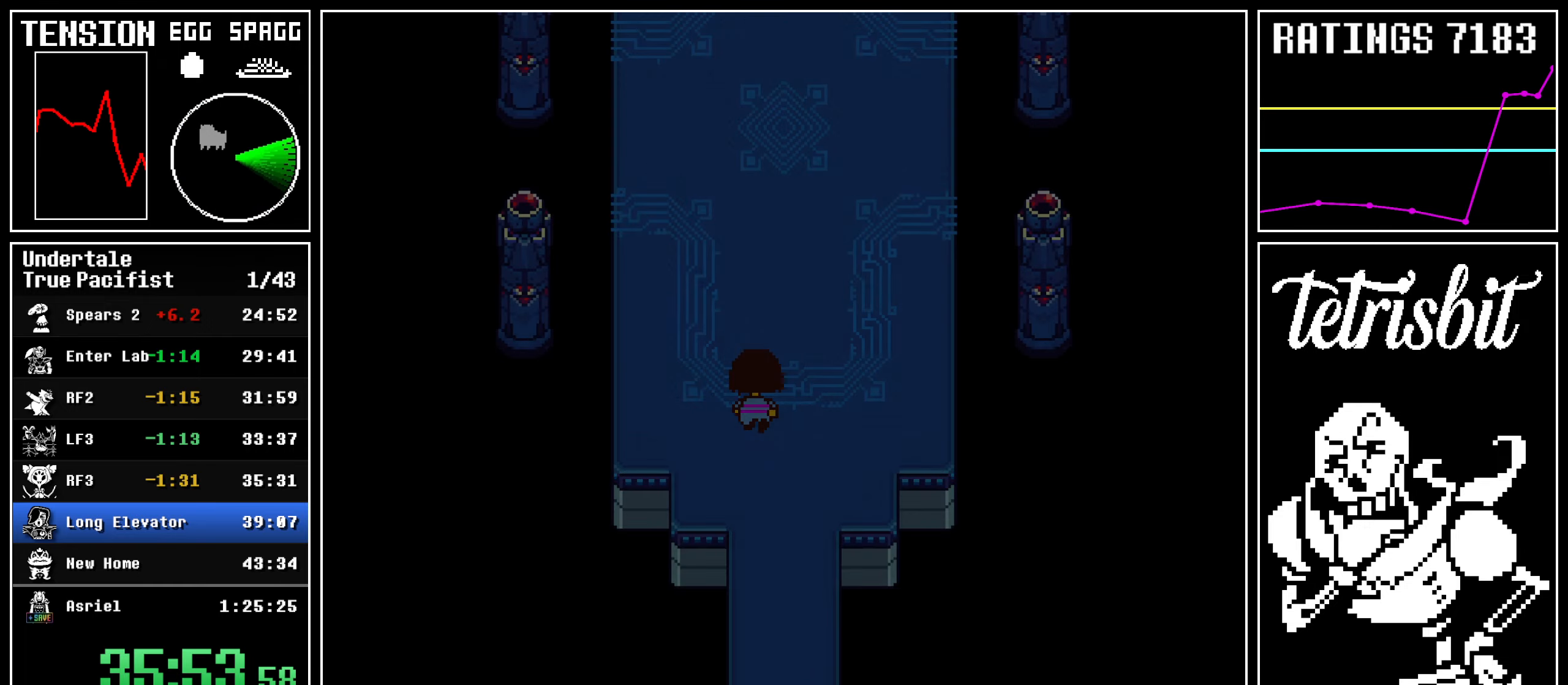
{"keys": ["up"], "events": [[17, "z", "up"], [117, "c", "down"], [284, "c", "up"], [317, "up", "up"], [417, "c", "down"], [434, "c", "up"], [484, "up", "down"]]}
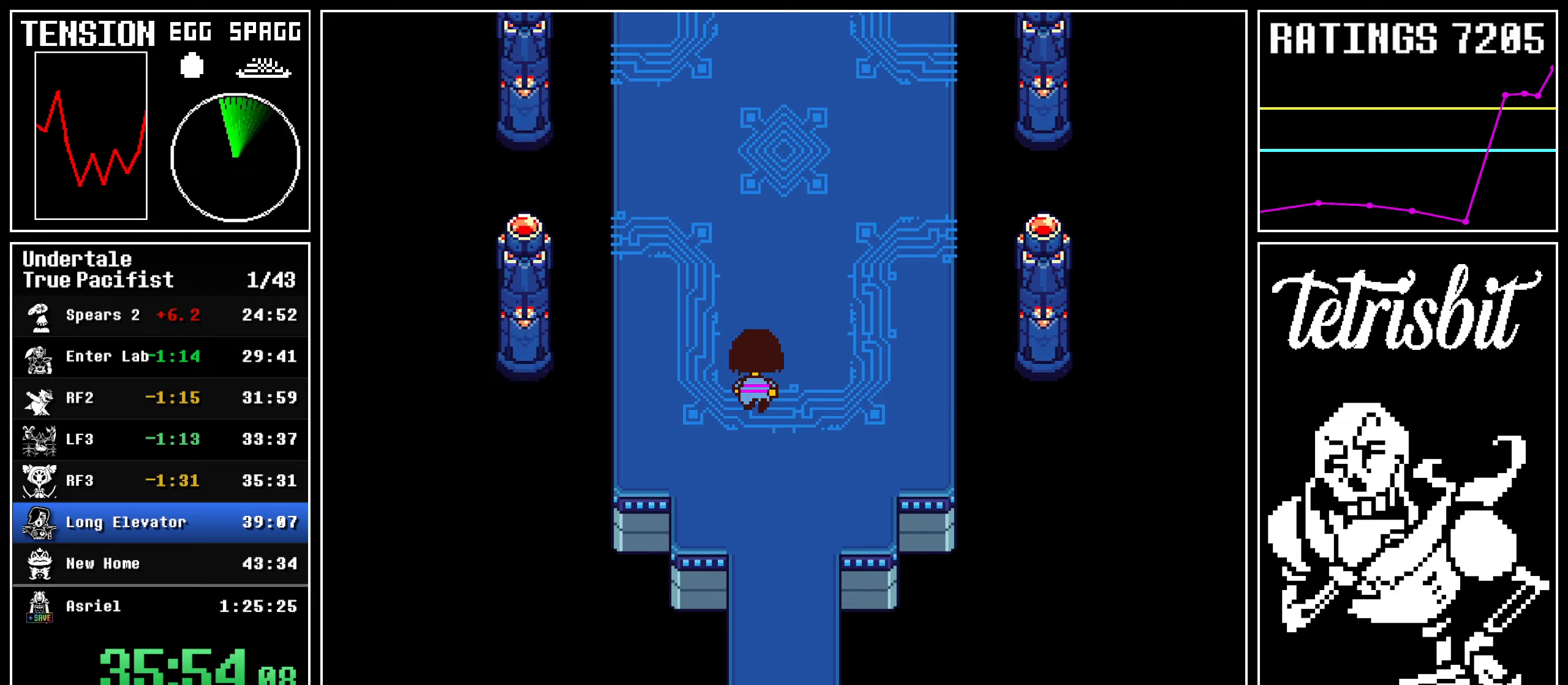
{"keys": ["return", "up"], "events": [[17, "c", "down"], [67, "up", "up"], [167, "c", "up"], [367, "up", "down"], [484, "return", "down"]]}
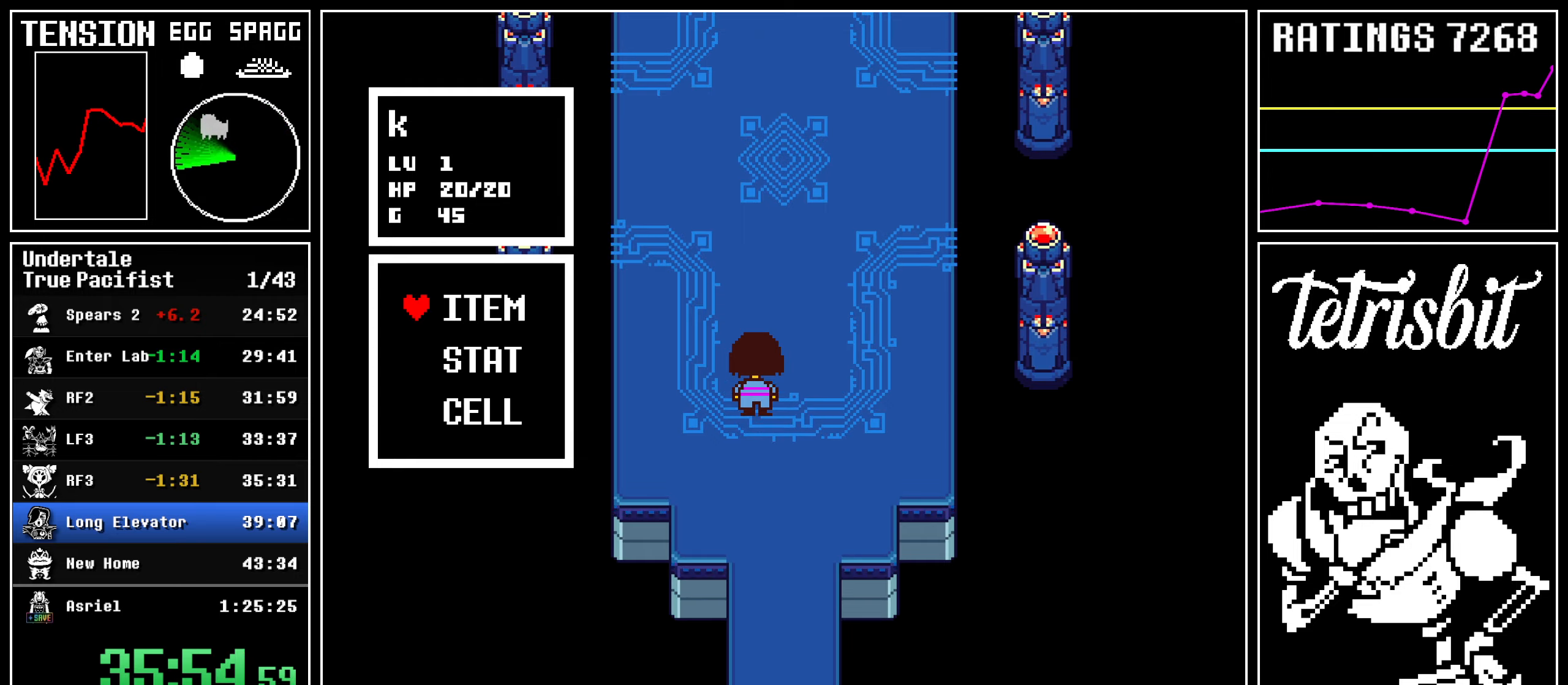
{"keys": ["right", "up", "z"], "events": [[17, "z", "down"], [67, "return", "up"], [67, "z", "up"], [117, "return", "down"], [117, "z", "down"], [167, "return", "up"], [184, "z", "up"], [217, "return", "down"], [267, "z", "down"], [284, "return", "up"], [317, "z", "up"], [367, "return", "down"], [384, "z", "down"], [434, "return", "up"], [484, "right", "down"]]}
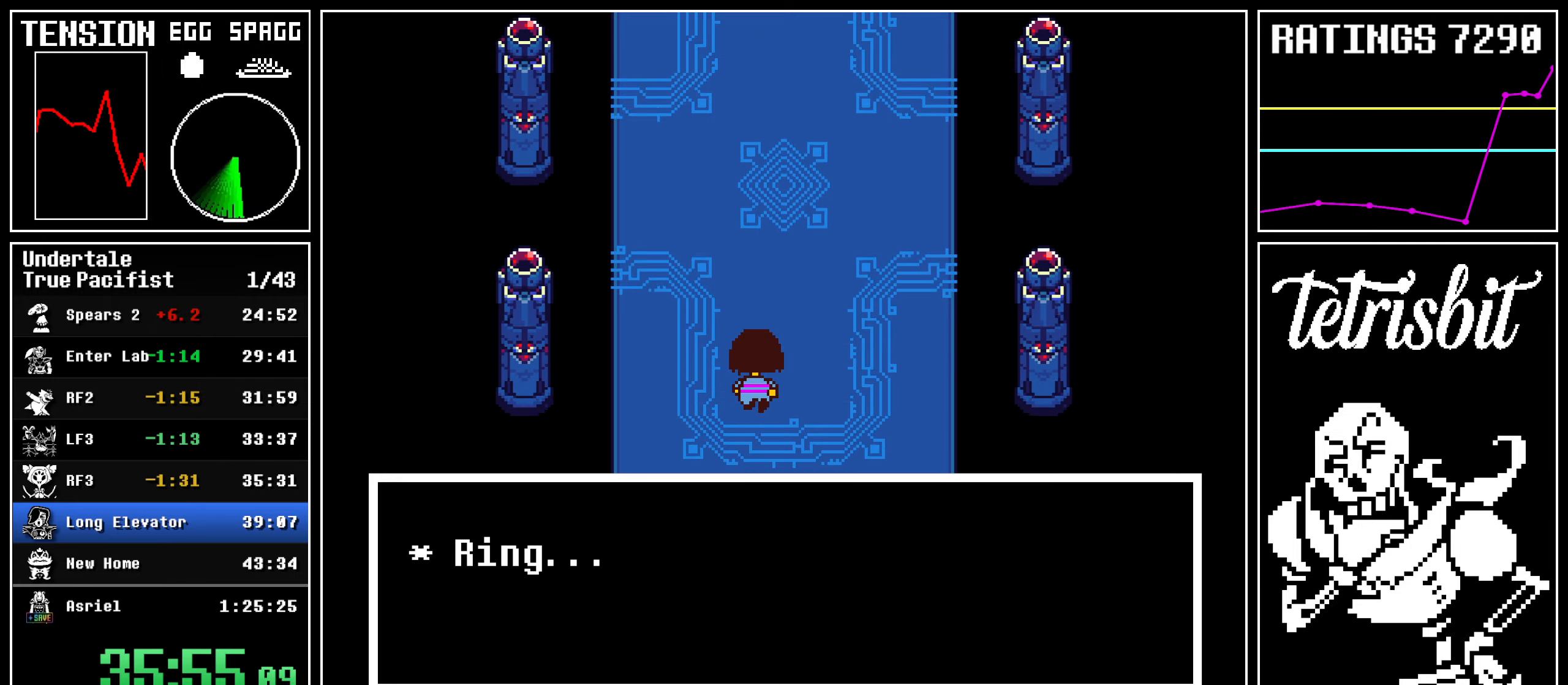
{"keys": ["up"], "events": [[17, "z", "up"], [434, "right", "up"]]}
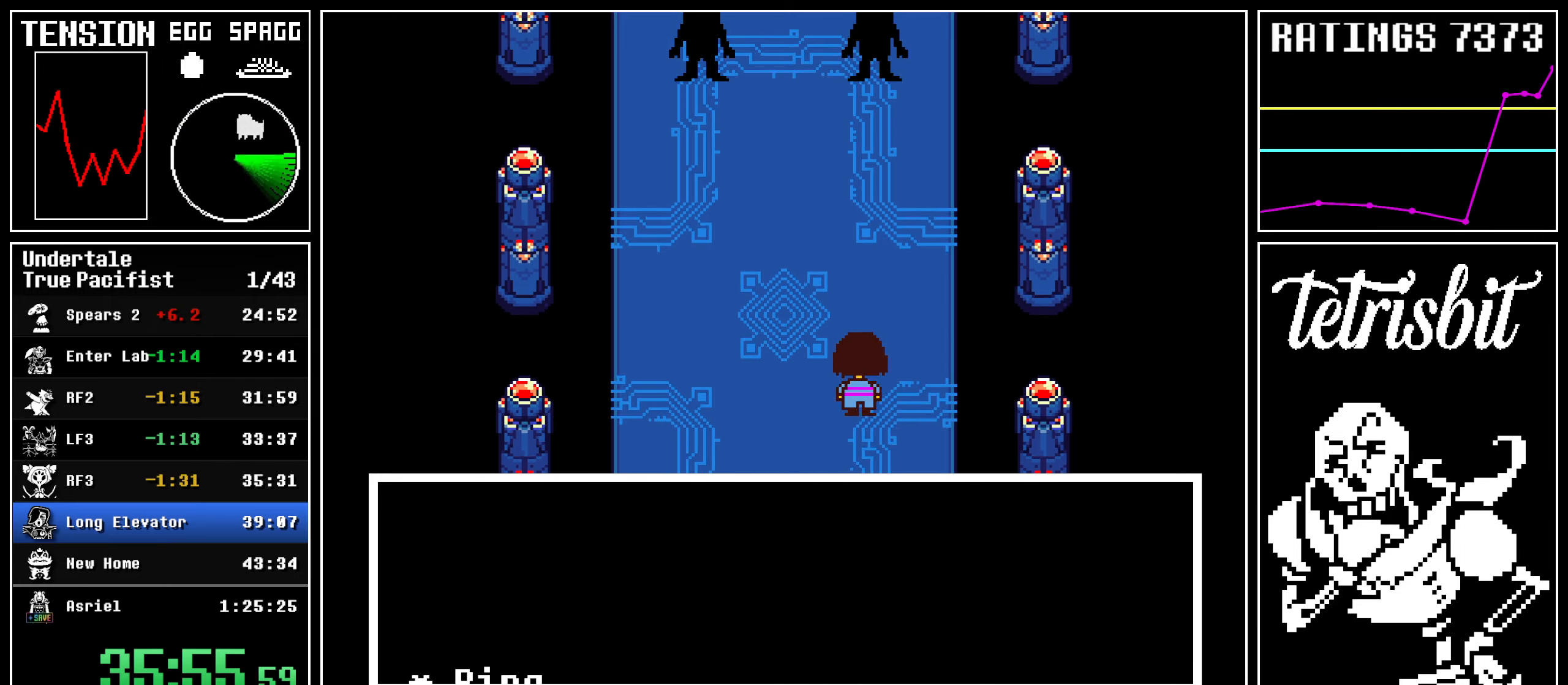
{"keys": ["up"], "events": []}
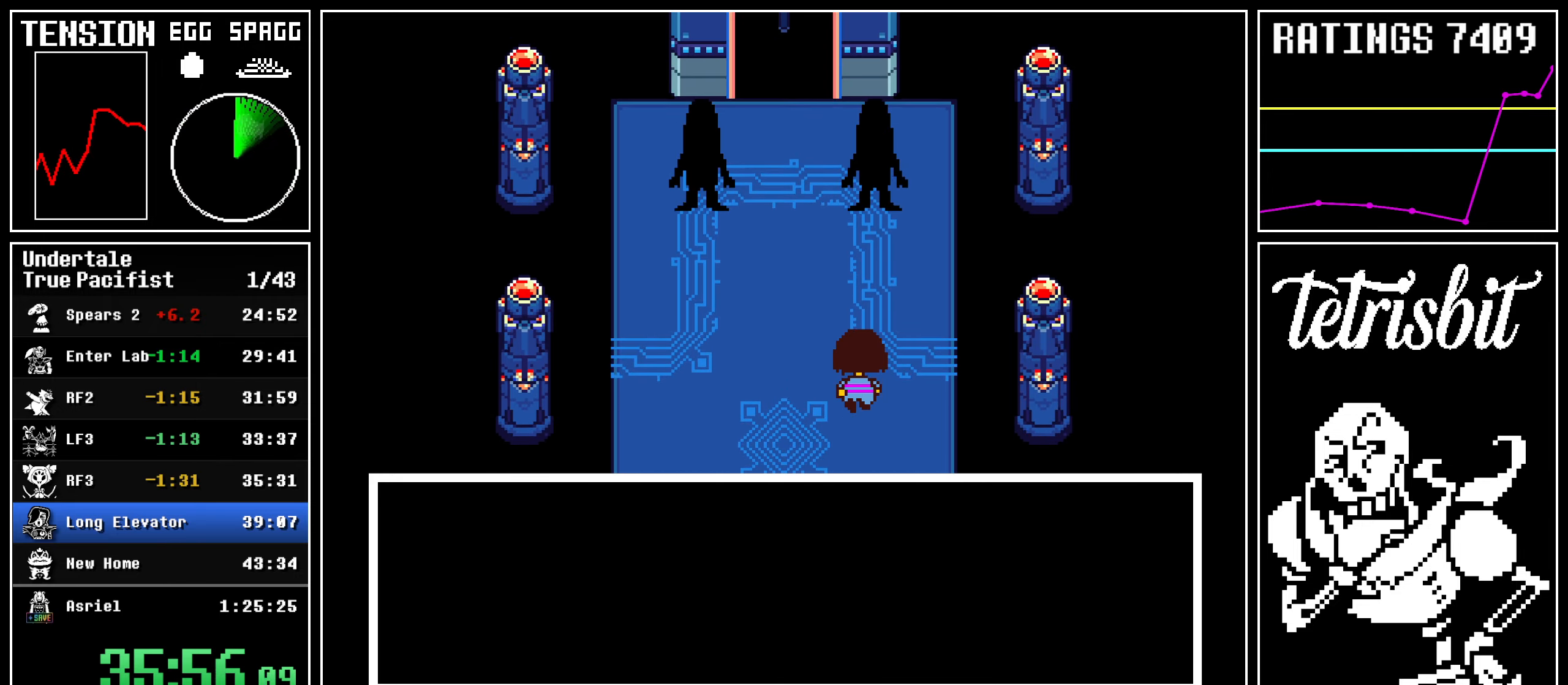
{"keys": ["return", "up"], "events": [[117, "return", "down"], [134, "shift", "down"], [167, "shift", "up"], [167, "z", "down"], [184, "return", "up"], [184, "x", "down"], [217, "x", "up"], [217, "z", "up"], [234, "return", "down"], [267, "shift", "down"], [317, "return", "up"], [317, "shift", "up"], [317, "z", "down"], [367, "return", "down"], [367, "z", "up"], [384, "shift", "down"], [417, "shift", "up"], [417, "z", "down"], [434, "return", "up"], [434, "x", "down"], [467, "x", "up"], [484, "return", "down"], [484, "z", "up"]]}
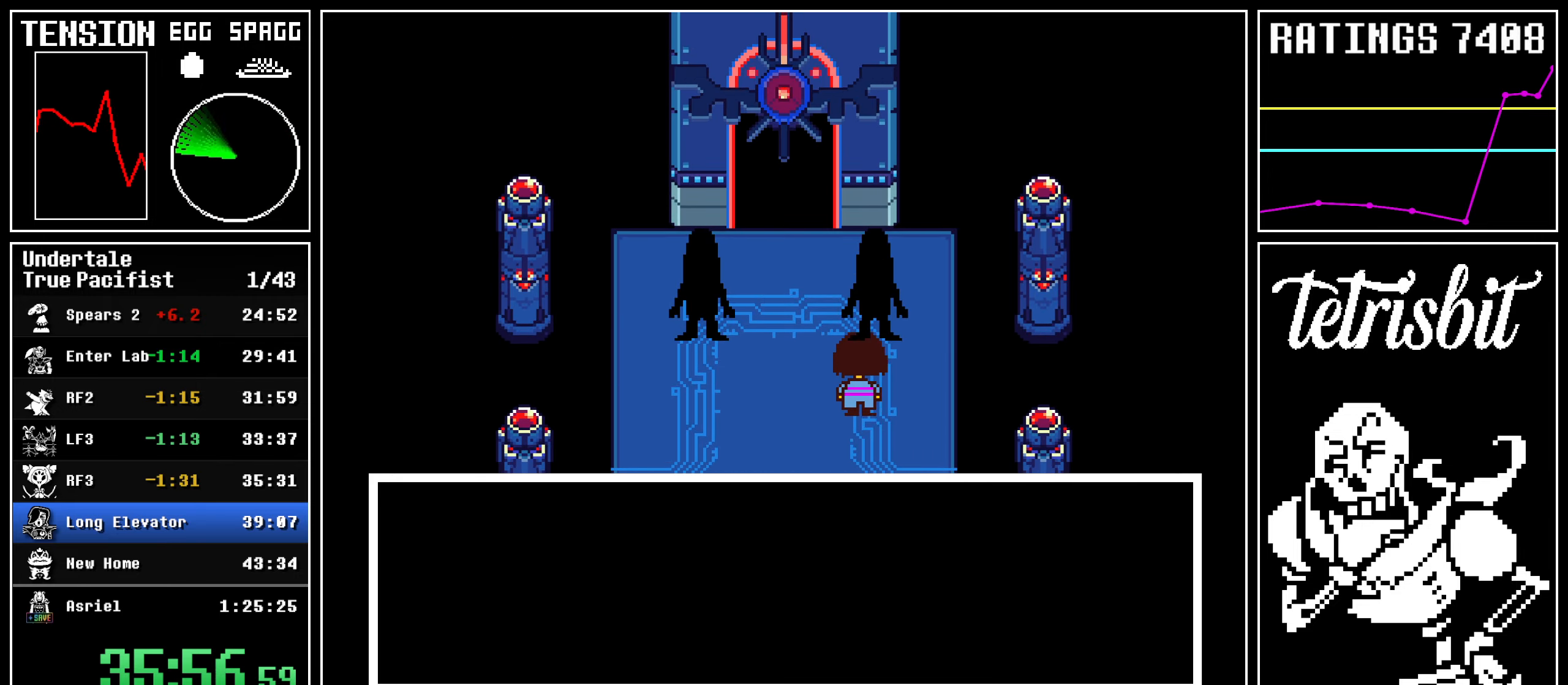
{"keys": ["up"], "events": [[17, "shift", "down"], [34, "z", "down"], [67, "return", "up"], [67, "shift", "up"], [117, "return", "down"], [117, "z", "up"], [134, "shift", "down"], [167, "x", "down"], [167, "z", "down"], [184, "shift", "up"], [184, "x", "up"], [217, "return", "up"], [234, "z", "up"], [267, "z", "down"], [317, "z", "up"]]}
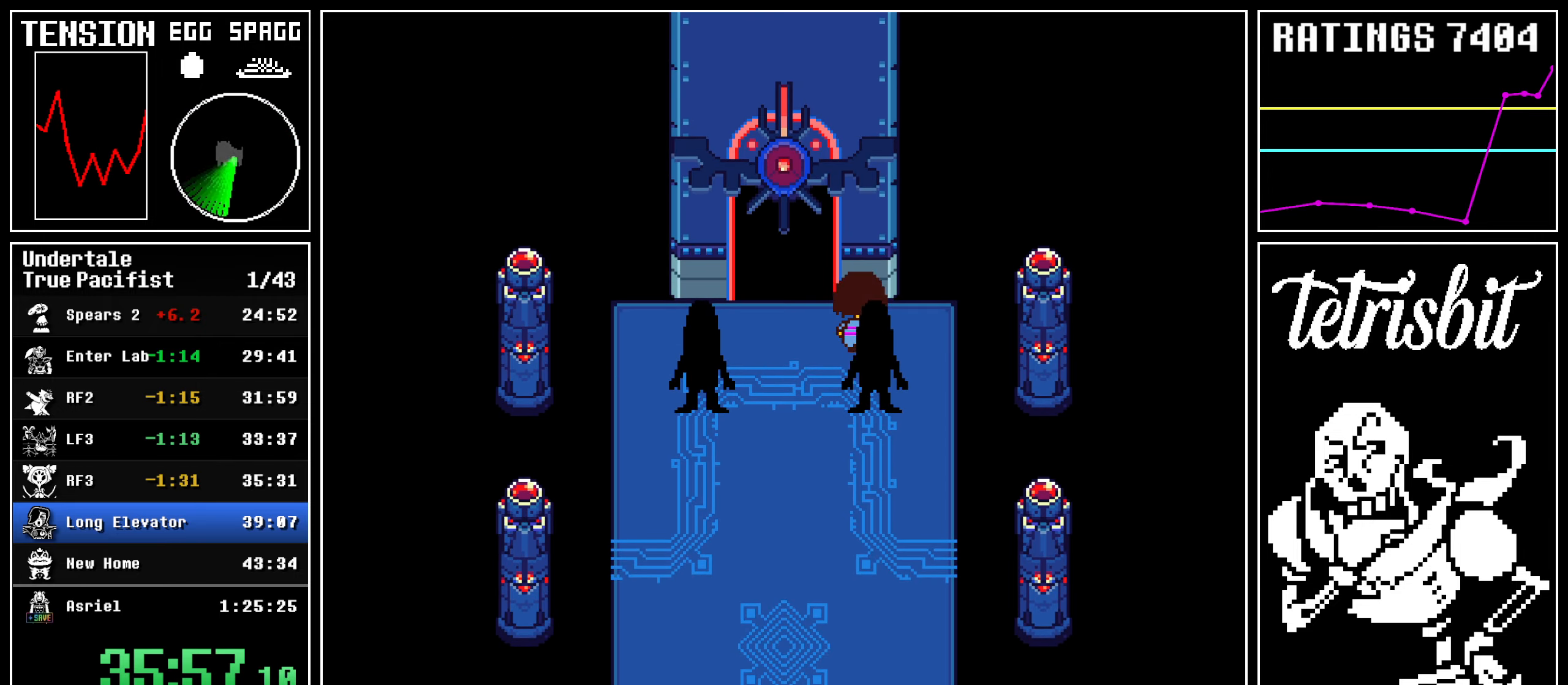
{"keys": [], "events": [[84, "c", "down"], [84, "z", "down"], [117, "c", "up"], [117, "left", "down"], [117, "return", "down"], [134, "z", "up"], [167, "return", "up"], [184, "z", "down"], [234, "return", "down"], [267, "z", "up"], [317, "z", "down"], [367, "z", "up"], [384, "return", "up"], [417, "left", "up"], [417, "up", "up"], [417, "z", "down"], [484, "z", "up"]]}
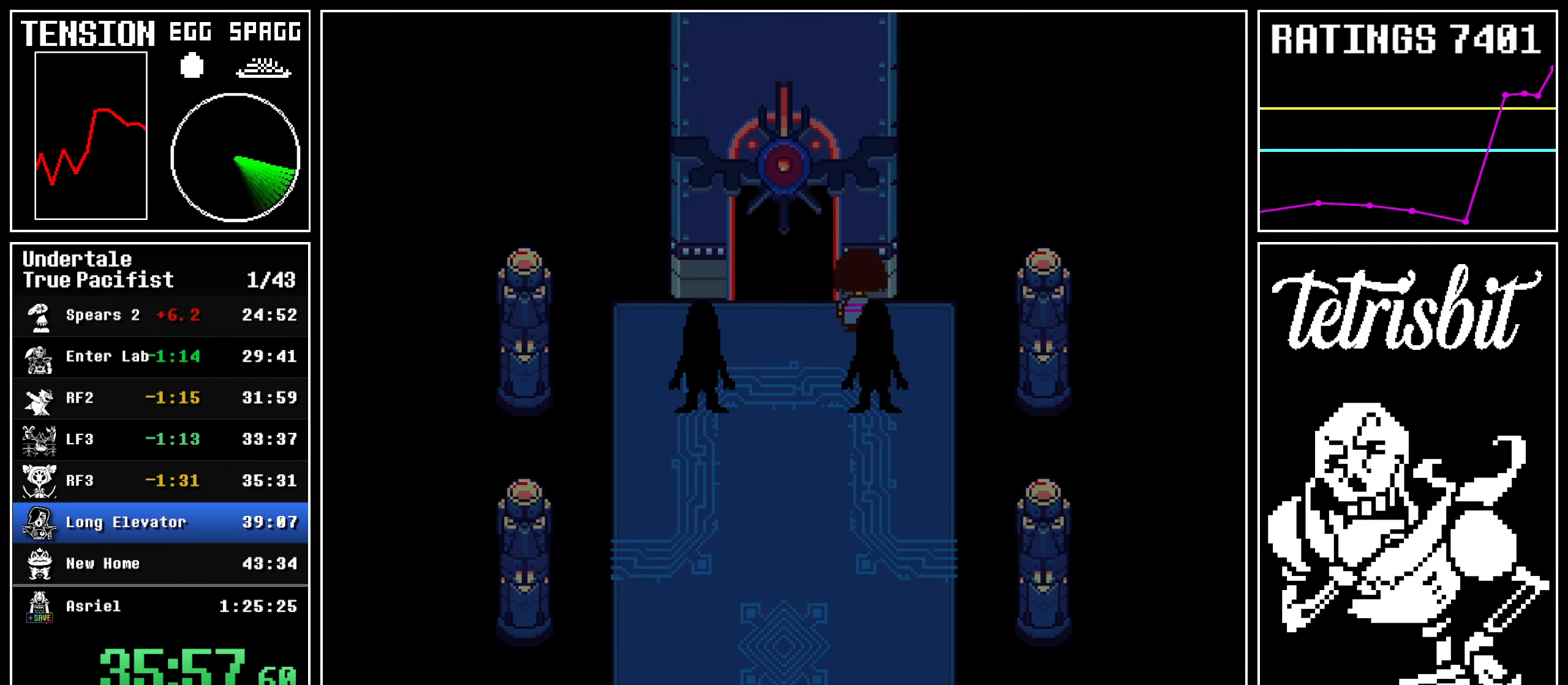
{"keys": ["return", "right"], "events": [[34, "z", "down"], [117, "right", "down"], [234, "z", "up"], [284, "return", "down"], [317, "shift", "down"], [367, "return", "up"], [367, "shift", "up"], [384, "x", "down"], [384, "z", "down"], [417, "return", "down"], [417, "x", "up"], [417, "z", "up"], [434, "shift", "down"], [484, "shift", "up"]]}
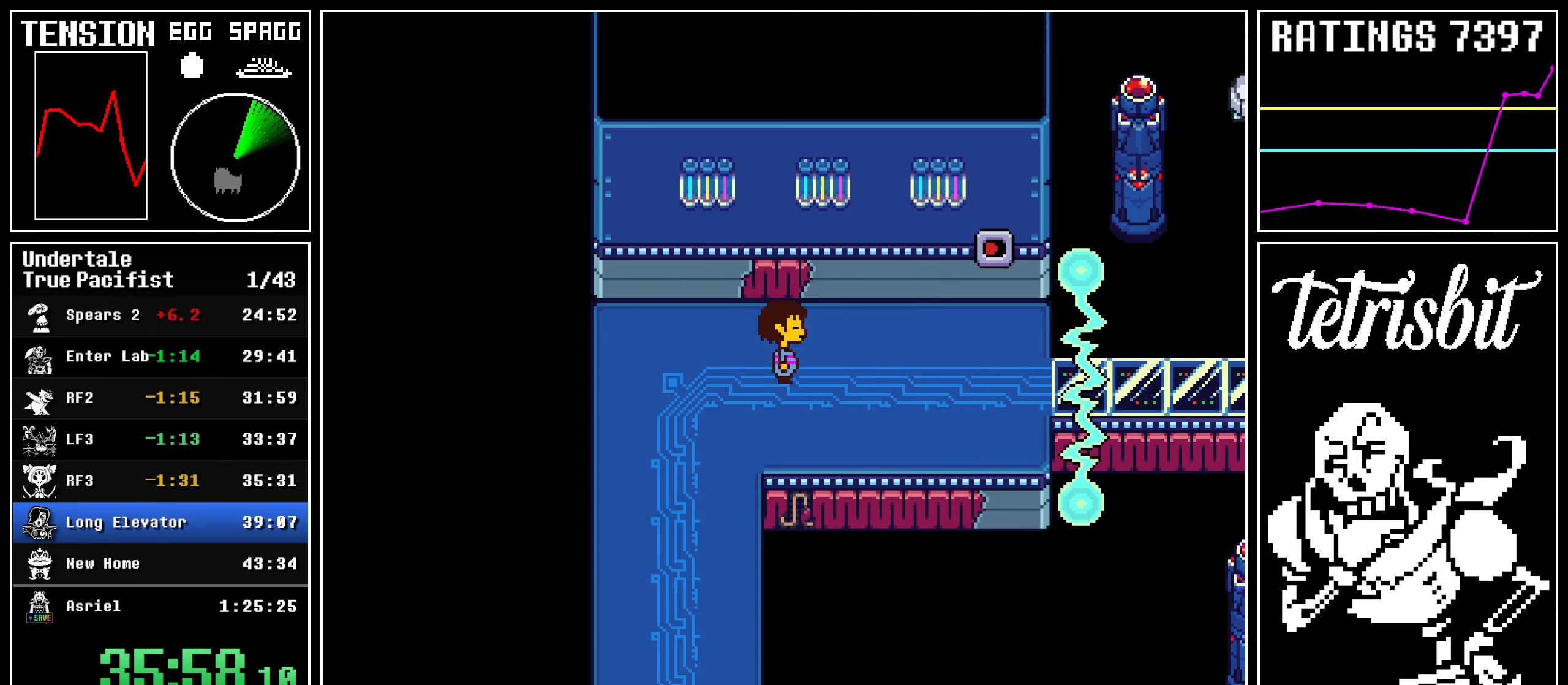
{"keys": ["return", "right", "z"], "events": [[17, "return", "up"], [17, "z", "down"], [34, "x", "down"], [67, "return", "down"], [67, "x", "up"], [67, "z", "up"], [84, "shift", "down"], [134, "return", "up"], [134, "shift", "up"], [134, "z", "down"], [167, "x", "down"], [184, "x", "up"], [217, "return", "down"], [217, "z", "up"], [234, "shift", "down"], [267, "return", "up"], [267, "shift", "up"], [267, "z", "down"], [334, "return", "down"], [367, "shift", "down"], [367, "z", "up"], [417, "return", "up"], [417, "shift", "up"], [417, "z", "down"], [434, "x", "down"], [467, "return", "down"], [467, "x", "up"]]}
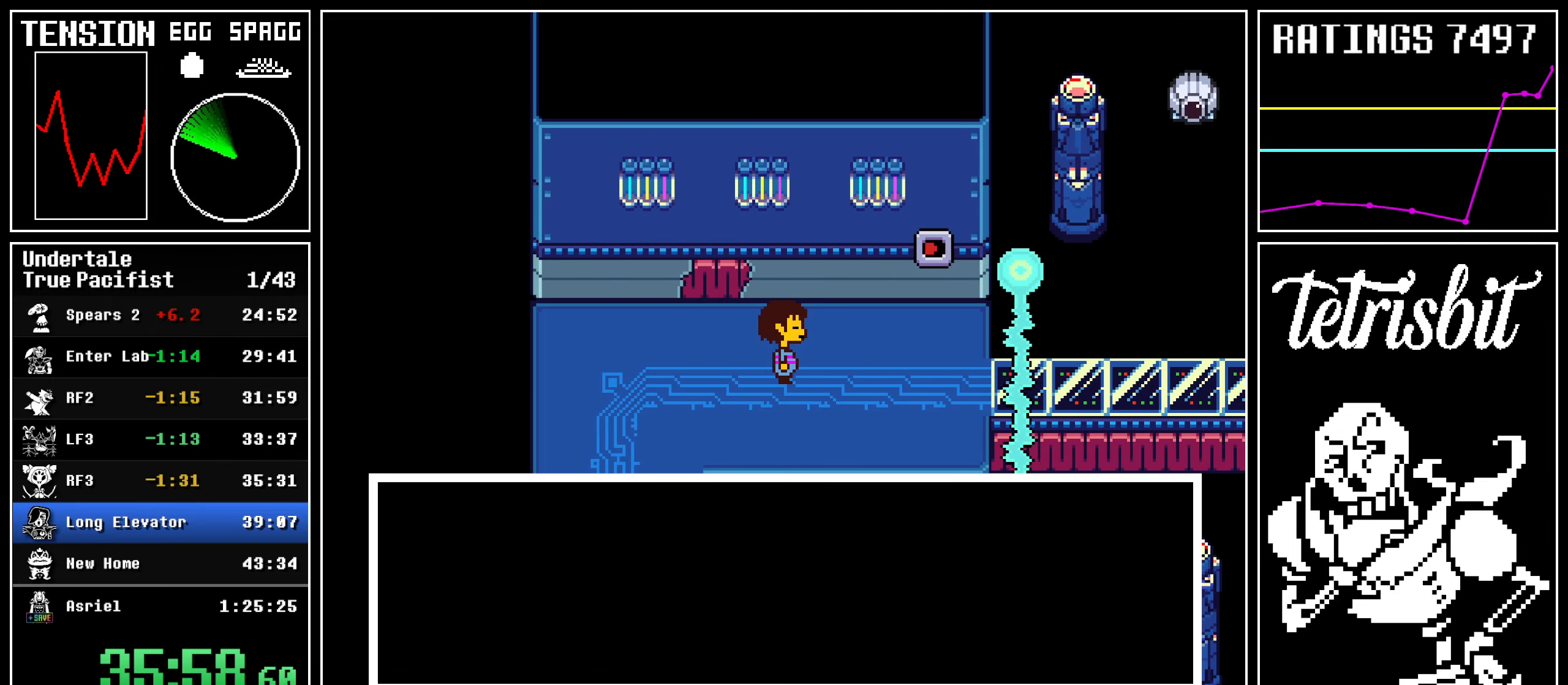
{"keys": ["right", "x", "z"], "events": [[17, "shift", "down"], [17, "z", "up"], [34, "shift", "up"], [67, "return", "up"], [67, "z", "down"], [84, "x", "down"], [117, "return", "down"], [117, "x", "up"], [117, "z", "up"], [134, "shift", "down"], [167, "shift", "up"], [217, "return", "up"], [217, "x", "down"], [217, "z", "down"], [234, "x", "up"], [267, "return", "down"], [267, "z", "up"], [284, "shift", "down"], [317, "shift", "up"], [334, "return", "up"], [334, "z", "down"], [384, "return", "down"], [417, "shift", "down"], [417, "z", "up"], [467, "return", "up"], [467, "shift", "up"], [467, "z", "down"], [484, "x", "down"]]}
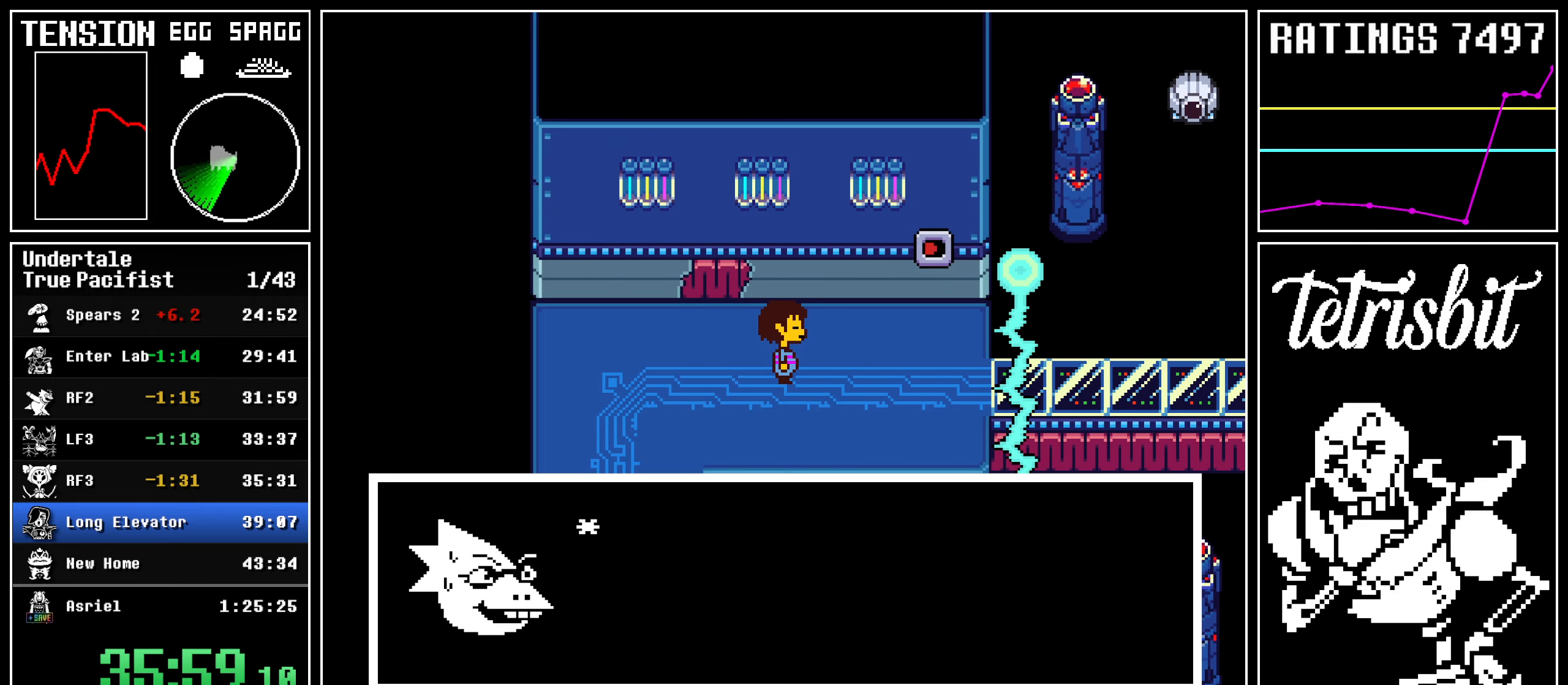
{"keys": ["return", "right", "shift", "up"], "events": [[17, "x", "up"], [34, "return", "down"], [34, "z", "up"], [67, "shift", "down"], [117, "return", "up"], [117, "shift", "up"], [117, "x", "down"], [117, "z", "down"], [134, "x", "up"], [167, "return", "down"], [167, "z", "up"], [184, "shift", "down"], [234, "shift", "up"], [234, "z", "down"], [267, "return", "up"], [267, "x", "down"], [284, "x", "up"], [317, "return", "down"], [317, "shift", "down"], [317, "up", "down"], [317, "z", "up"], [367, "shift", "up"], [367, "z", "down"], [384, "return", "up"], [384, "x", "down"], [417, "x", "up"], [467, "return", "down"], [467, "z", "up"], [484, "shift", "down"]]}
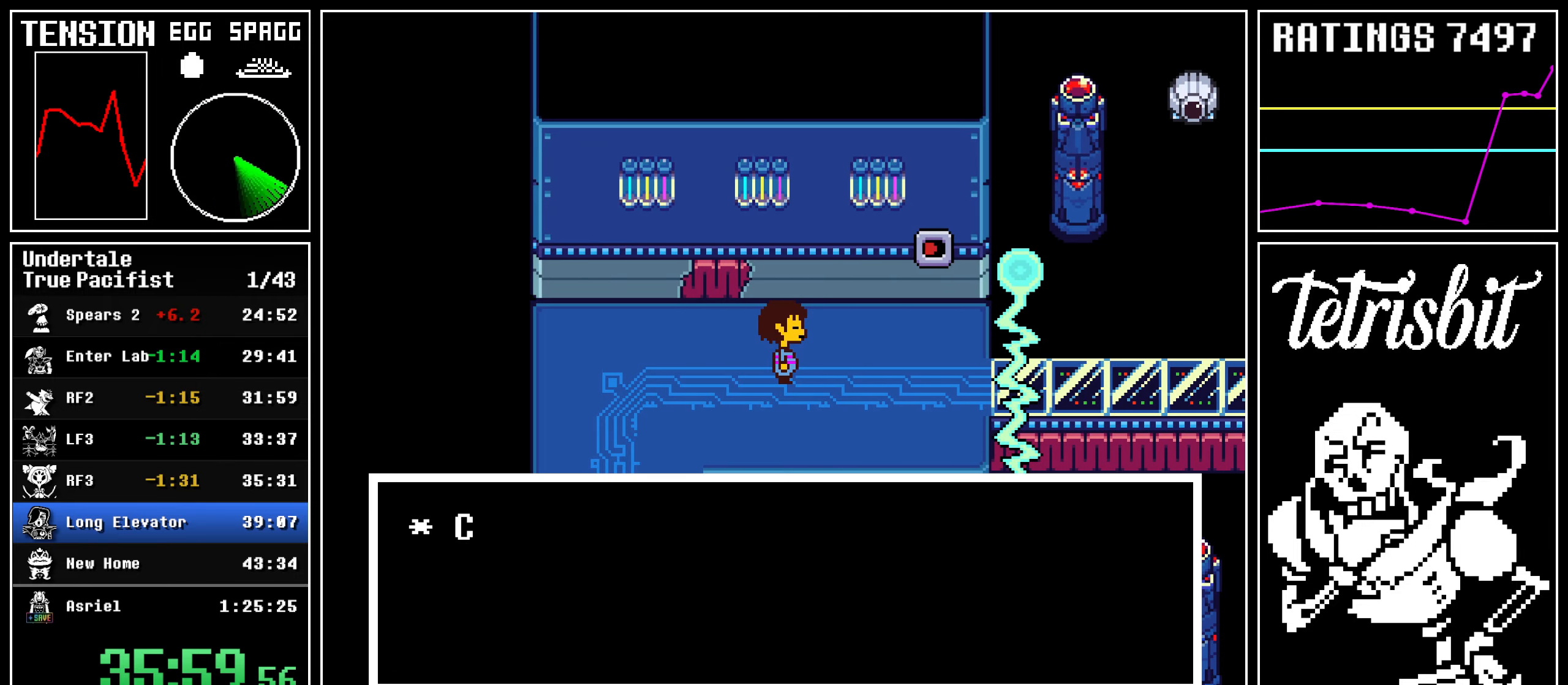
{"keys": ["right", "up", "z"], "events": [[17, "return", "up"], [17, "shift", "up"], [17, "z", "down"], [34, "x", "down"], [67, "x", "up"], [84, "return", "down"], [84, "z", "up"], [117, "shift", "down"], [167, "return", "up"], [167, "shift", "up"], [167, "x", "down"], [167, "z", "down"], [184, "x", "up"], [217, "z", "up"], [234, "return", "down"], [267, "shift", "down"], [317, "return", "up"], [317, "shift", "up"], [317, "x", "down"], [317, "z", "down"], [334, "x", "up"], [367, "return", "down"], [384, "shift", "down"], [384, "z", "up"], [417, "shift", "up"], [417, "z", "down"], [434, "return", "up"]]}
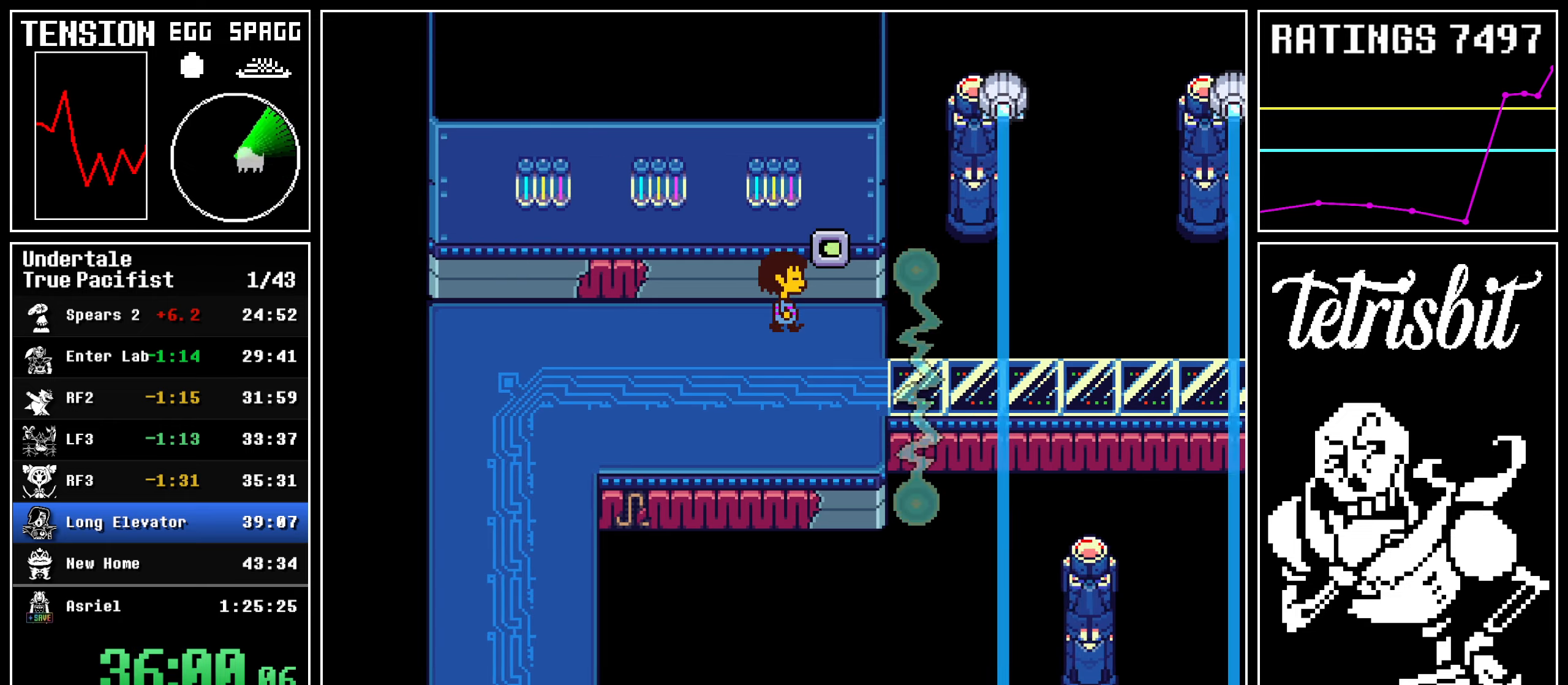
{"keys": ["down", "right"], "events": [[17, "return", "down"], [17, "shift", "down"], [17, "z", "up"], [67, "z", "down"], [84, "shift", "up"], [84, "x", "down"], [167, "return", "up"], [167, "right", "up"], [167, "up", "up"], [167, "x", "up"], [234, "z", "up"], [467, "down", "down"], [467, "right", "down"]]}
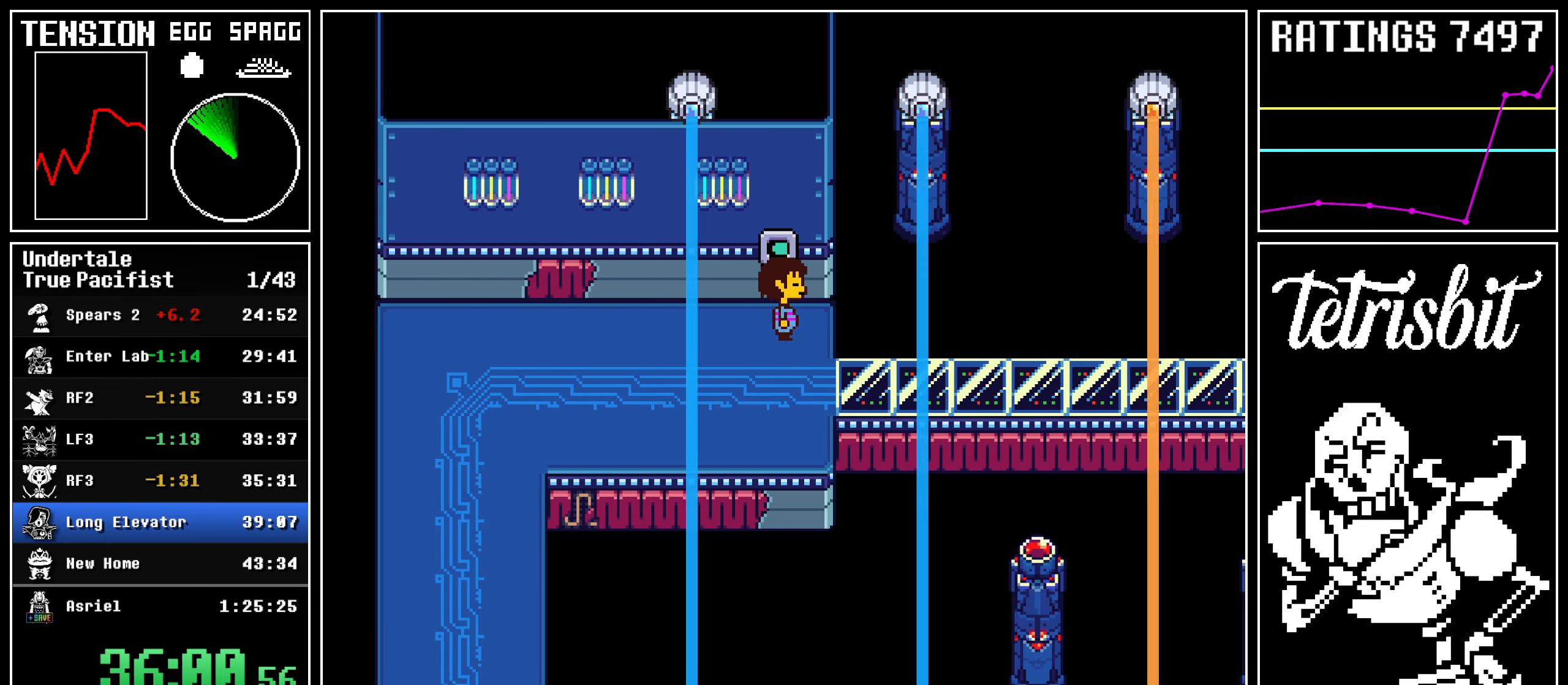
{"keys": ["down", "right"], "events": [[17, "down", "up"], [17, "right", "up"], [367, "down", "down"], [367, "right", "down"]]}
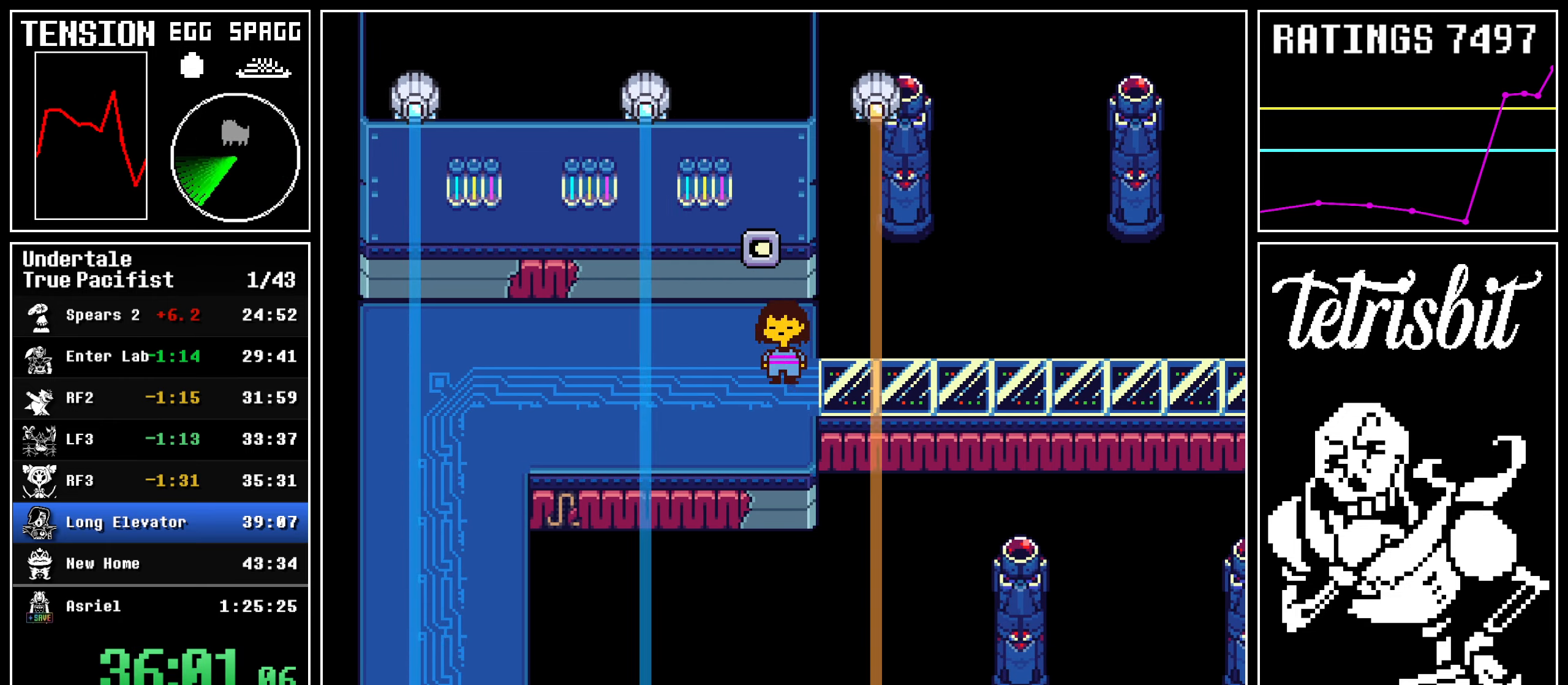
{"keys": ["down", "right"], "events": []}
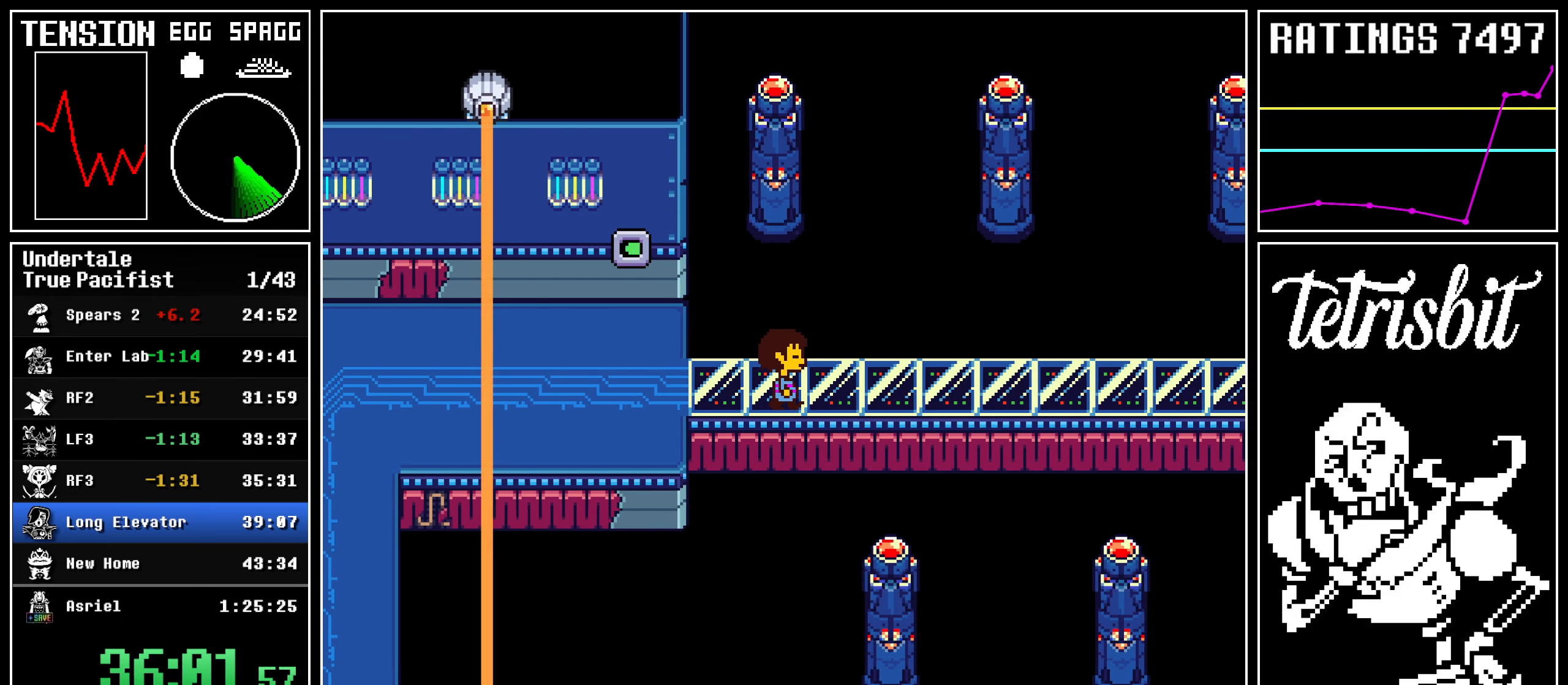
{"keys": ["down", "right"], "events": []}
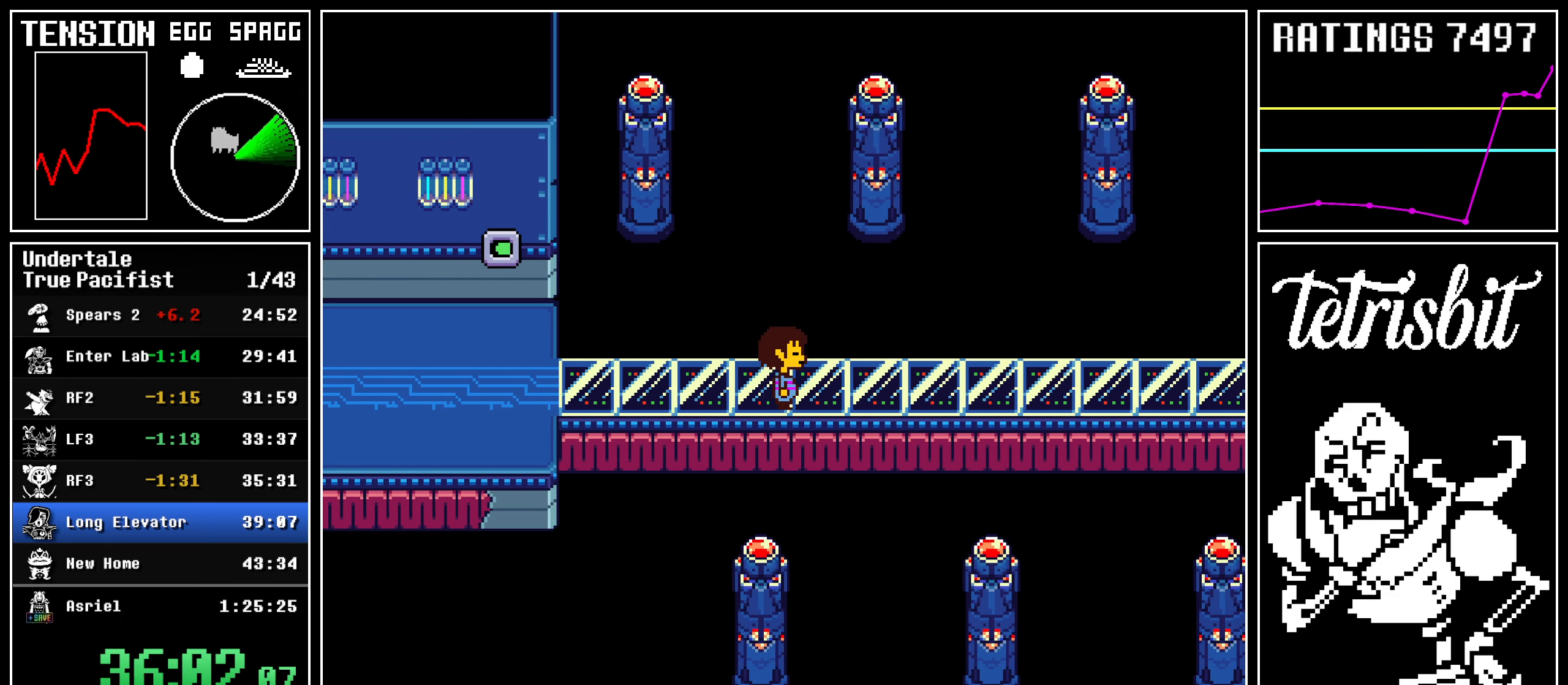
{"keys": ["down", "right"], "events": []}
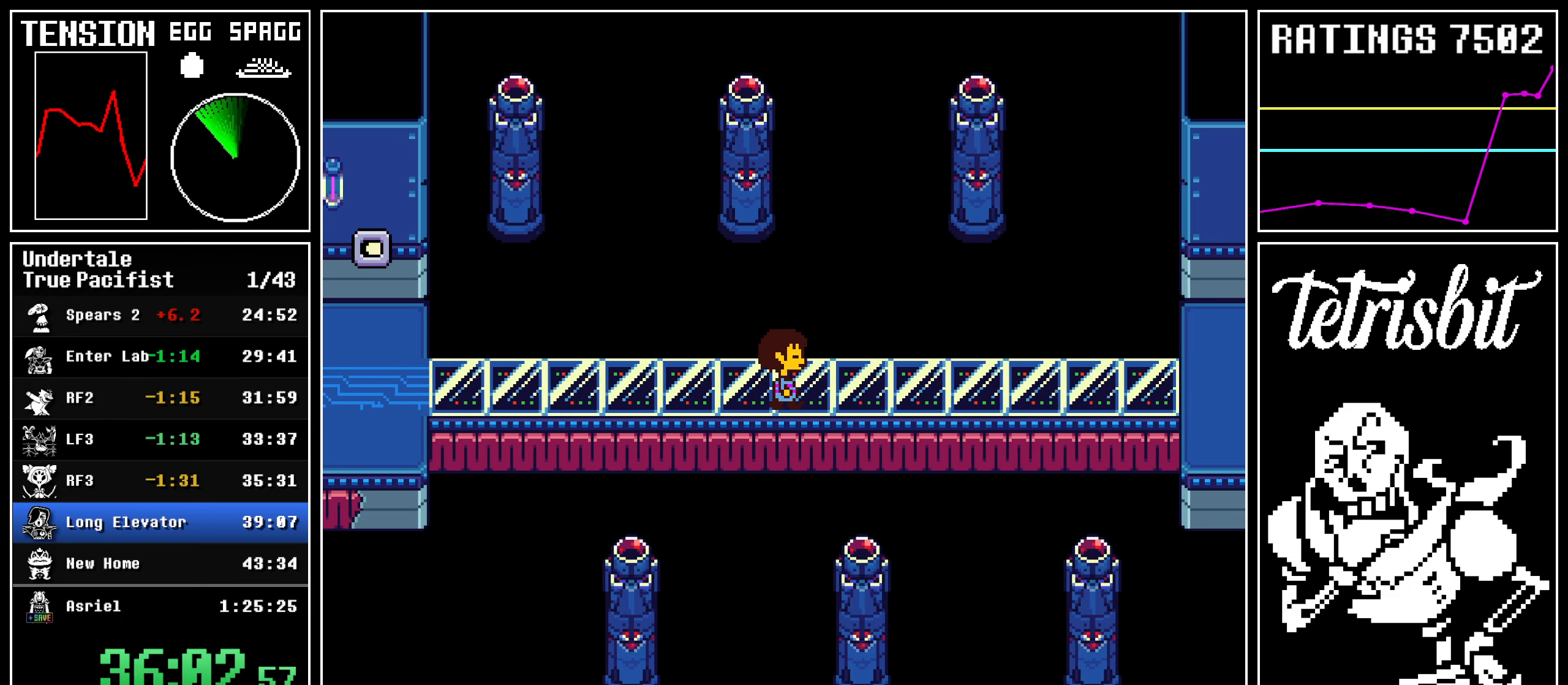
{"keys": ["down", "right"], "events": []}
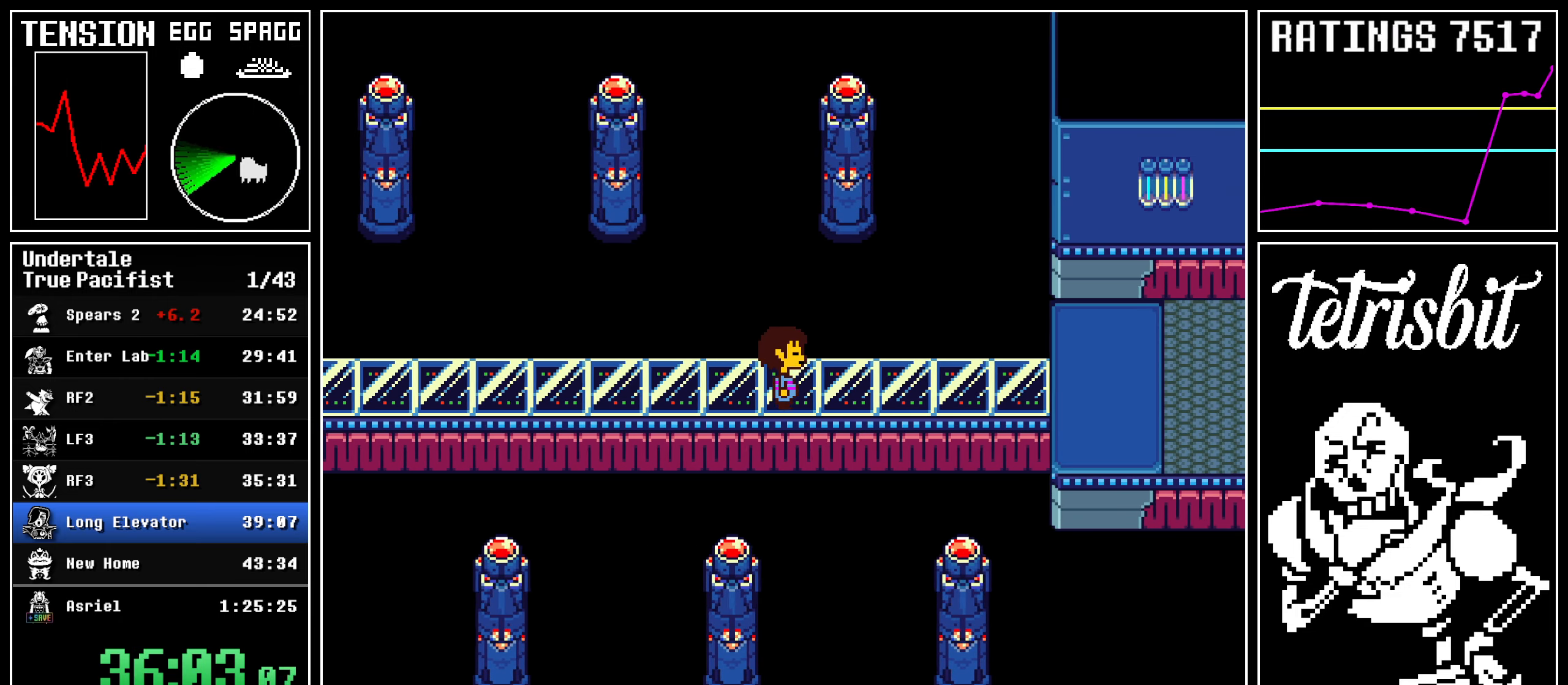
{"keys": ["down", "right"], "events": []}
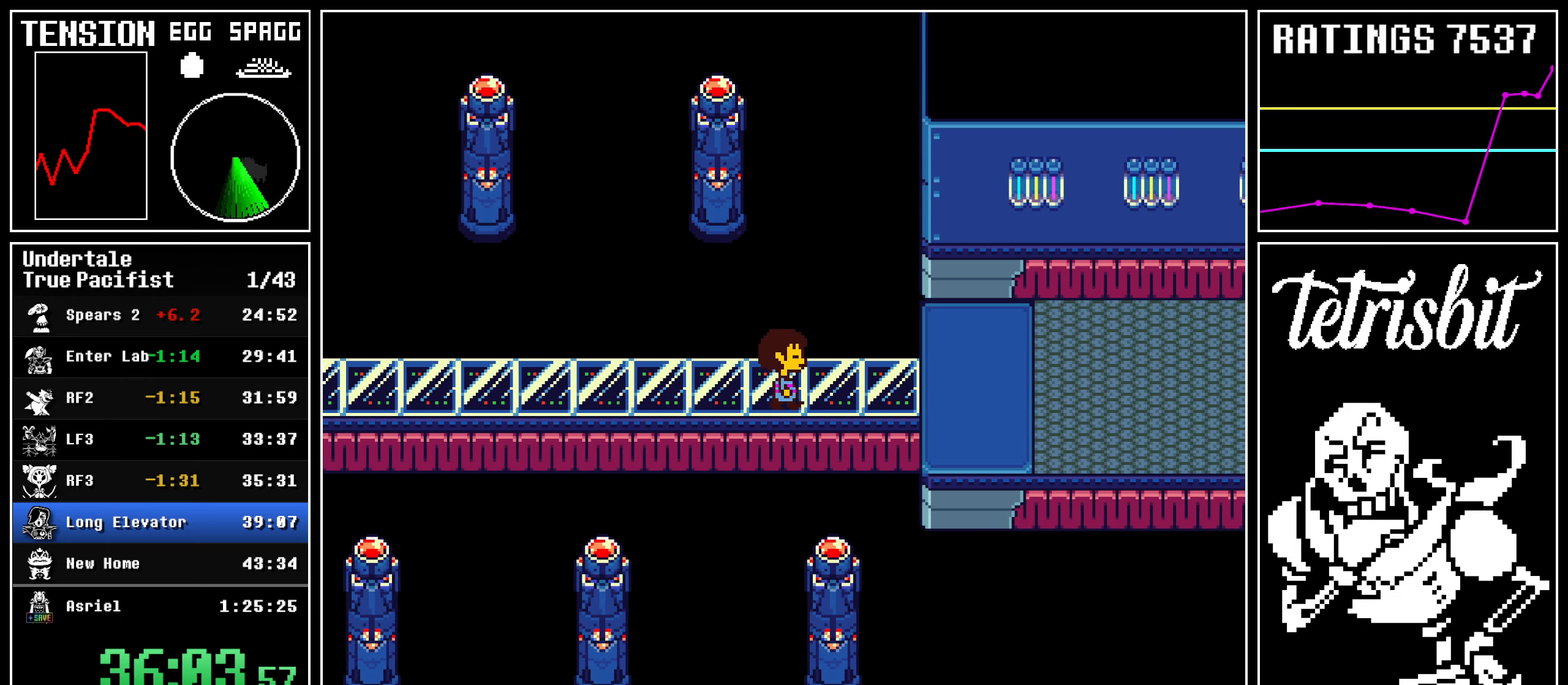
{"keys": ["right"], "events": [[367, "down", "up"]]}
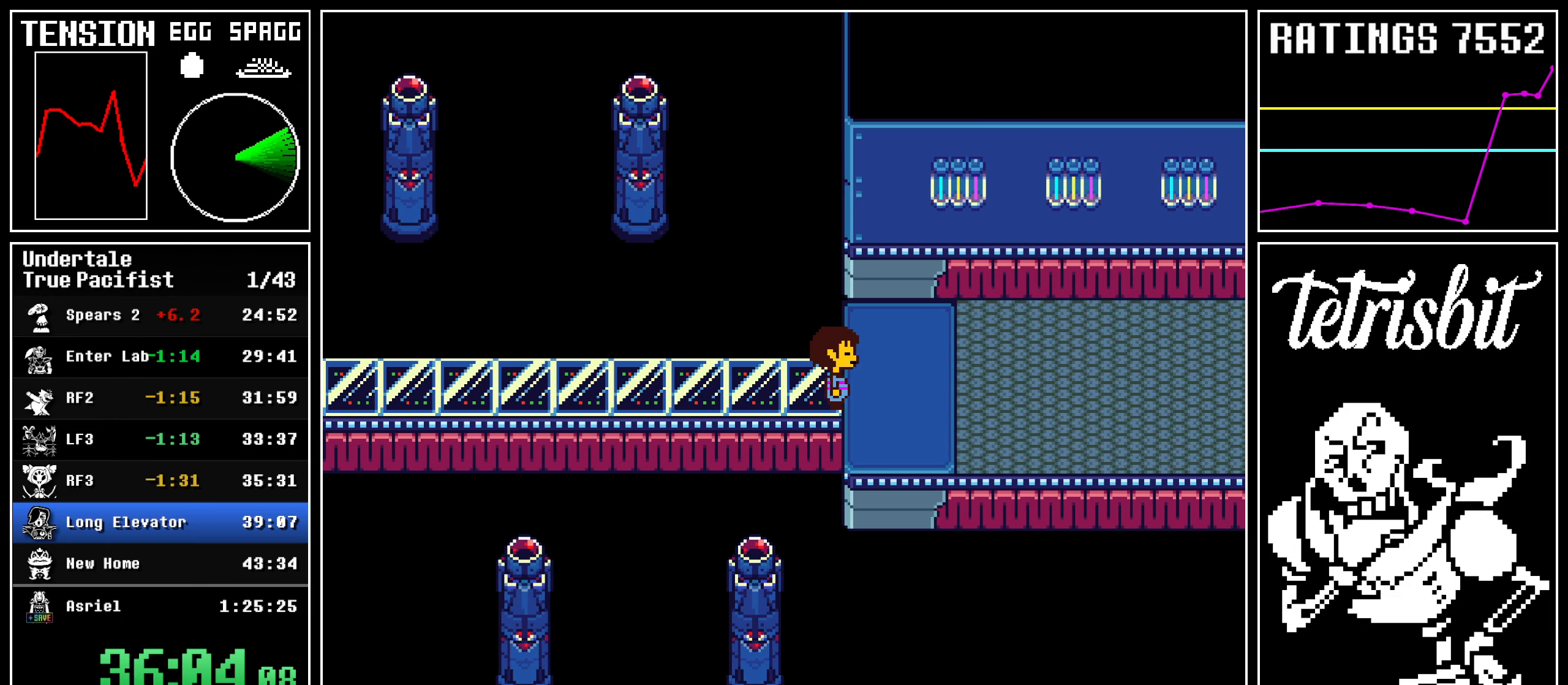
{"keys": ["c"], "events": [[117, "c", "down"], [317, "c", "up"], [417, "right", "up"], [467, "c", "down"]]}
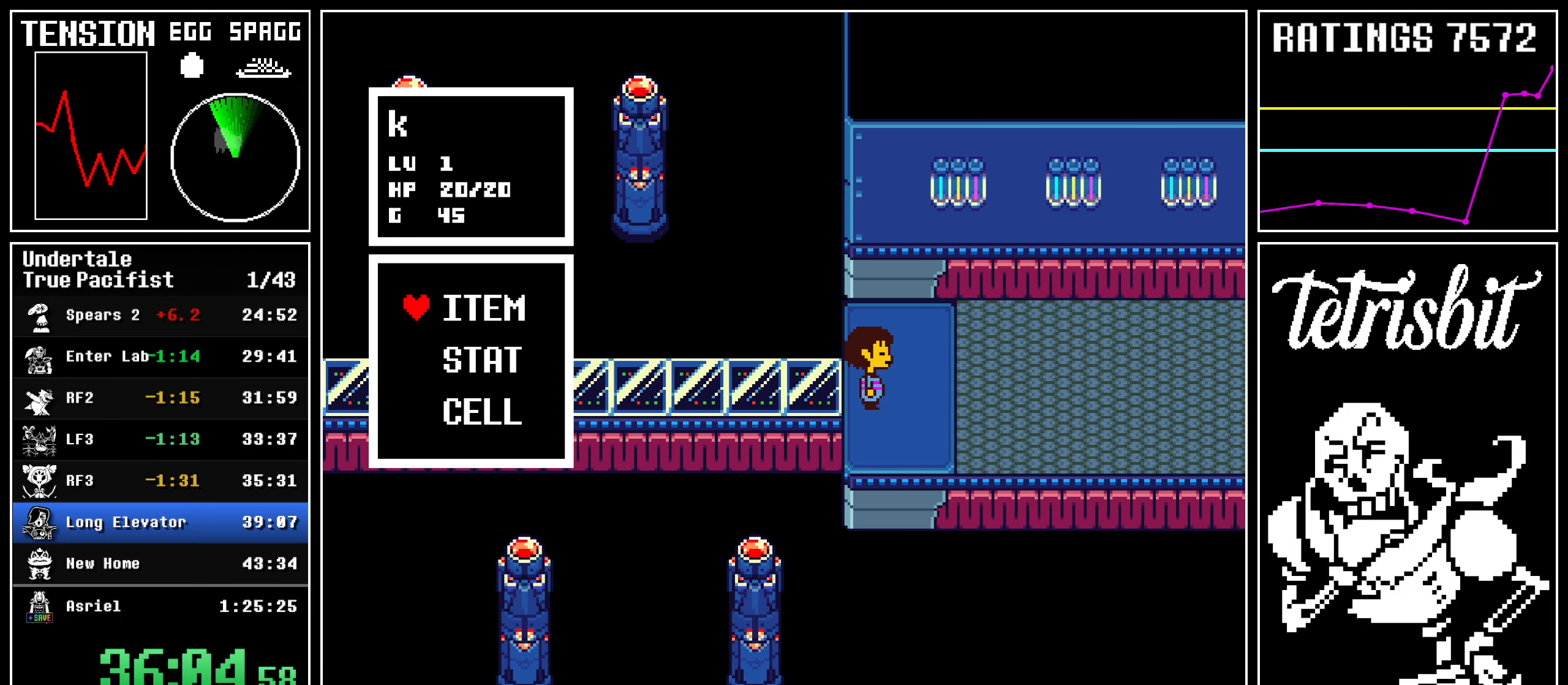
{"keys": ["right", "z"], "events": [[17, "c", "up"], [67, "c", "down"], [84, "right", "down"], [267, "c", "up"], [317, "return", "down"], [367, "return", "up"], [367, "z", "down"], [417, "return", "down"], [417, "z", "up"], [467, "return", "up"], [467, "z", "down"]]}
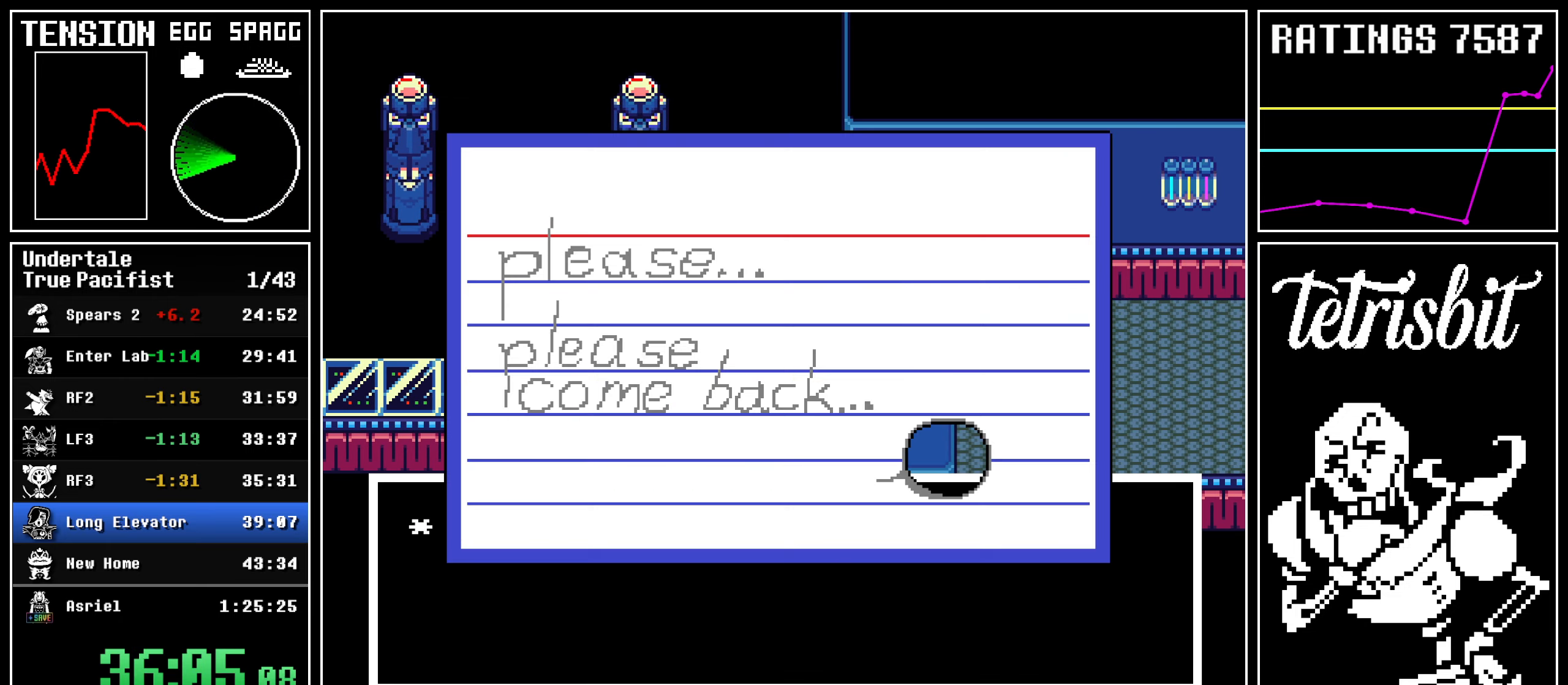
{"keys": ["right"], "events": [[17, "return", "down"], [34, "z", "up"], [117, "return", "up"], [117, "z", "down"], [134, "return", "down"], [234, "return", "up"], [317, "z", "up"]]}
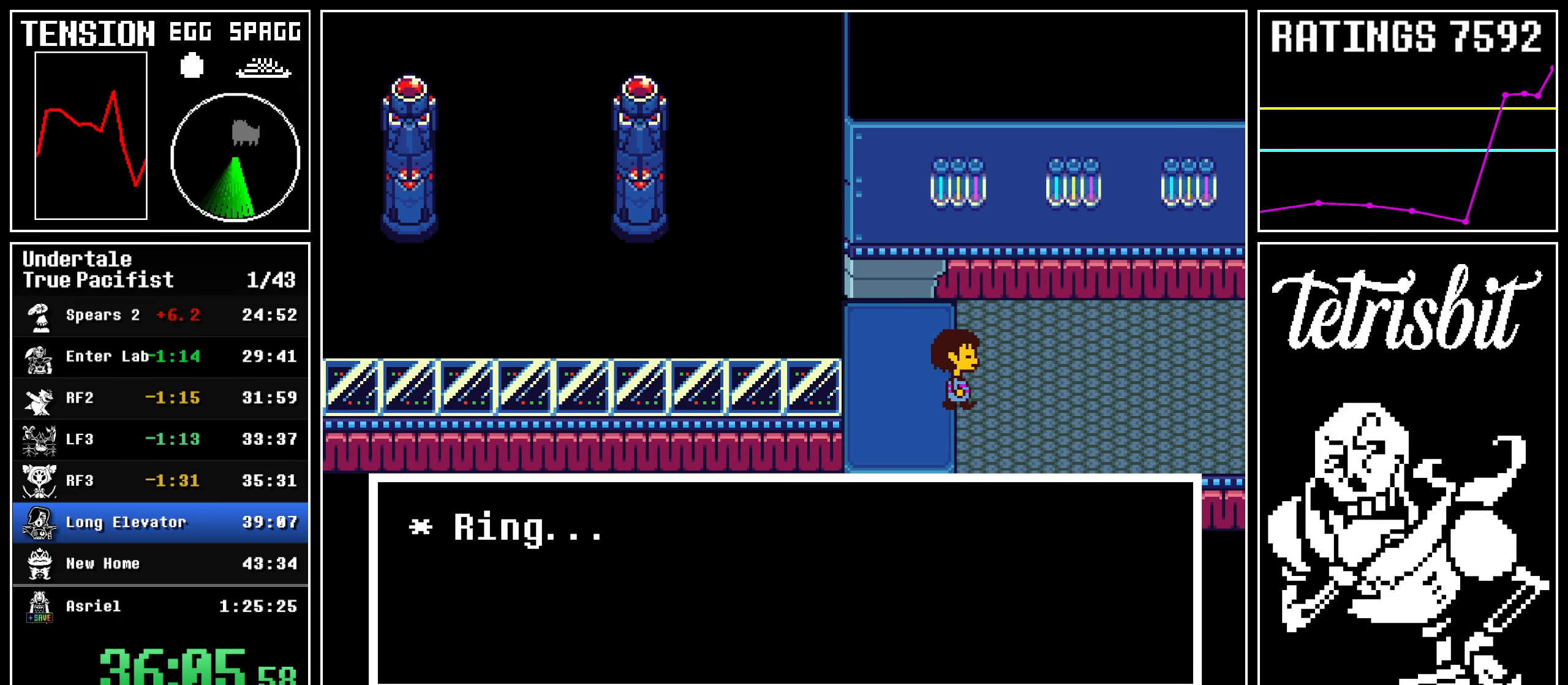
{"keys": ["right"], "events": []}
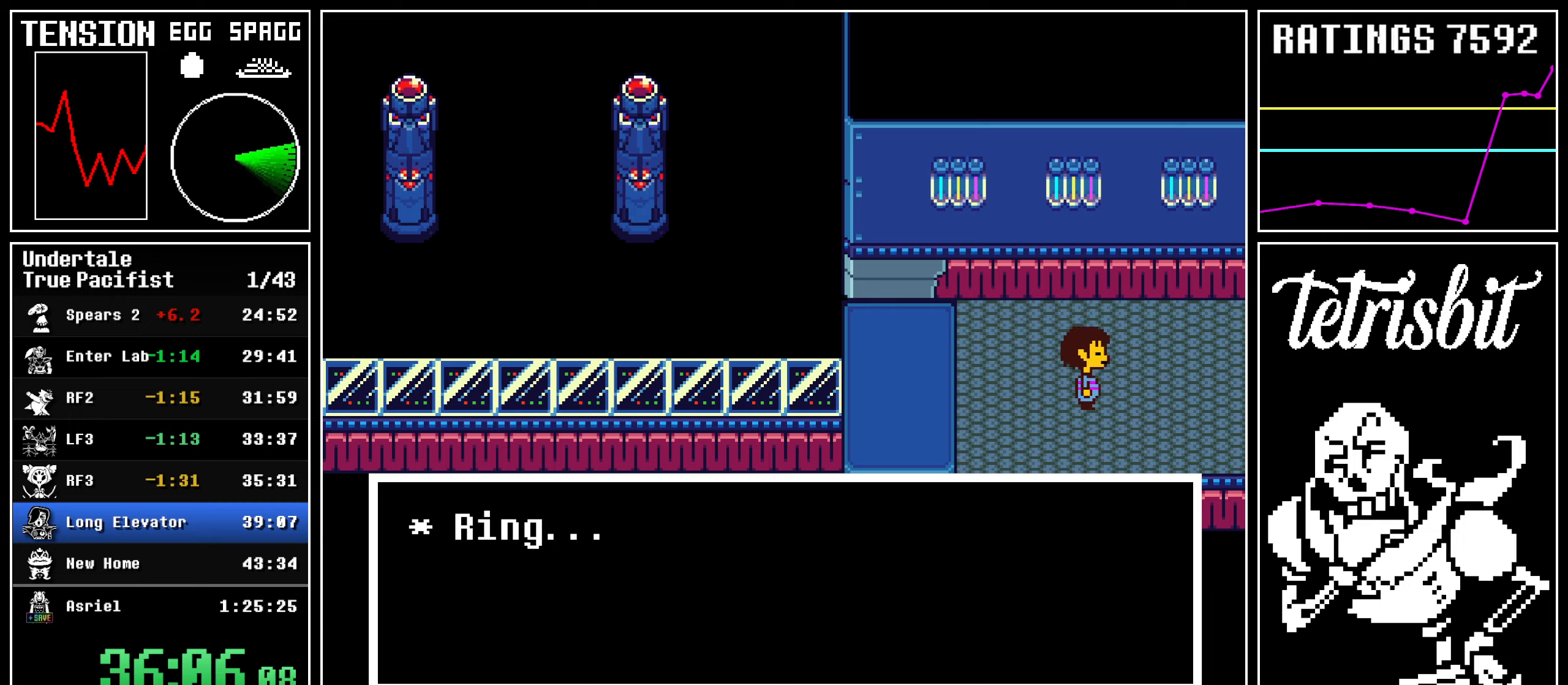
{"keys": ["right", "up"], "events": [[384, "up", "down"]]}
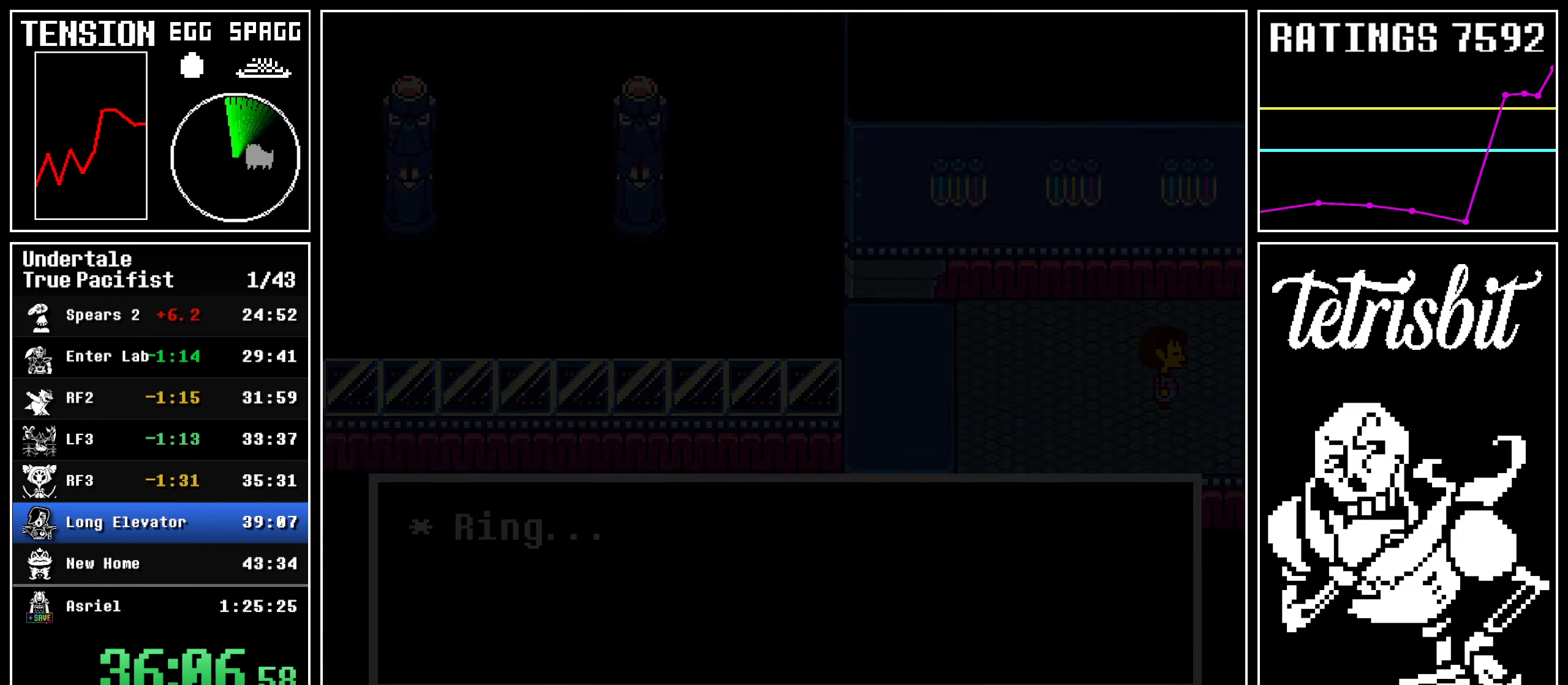
{"keys": ["right", "up", "z"], "events": [[117, "return", "down"], [167, "shift", "down"], [184, "shift", "up"], [217, "return", "up"], [217, "x", "down"], [217, "z", "down"], [234, "x", "up"], [267, "return", "down"], [267, "z", "up"], [284, "shift", "down"], [317, "z", "down"], [334, "return", "up"], [334, "shift", "up"], [417, "return", "down"], [417, "z", "up"], [434, "shift", "down"], [467, "shift", "up"], [484, "return", "up"], [484, "z", "down"]]}
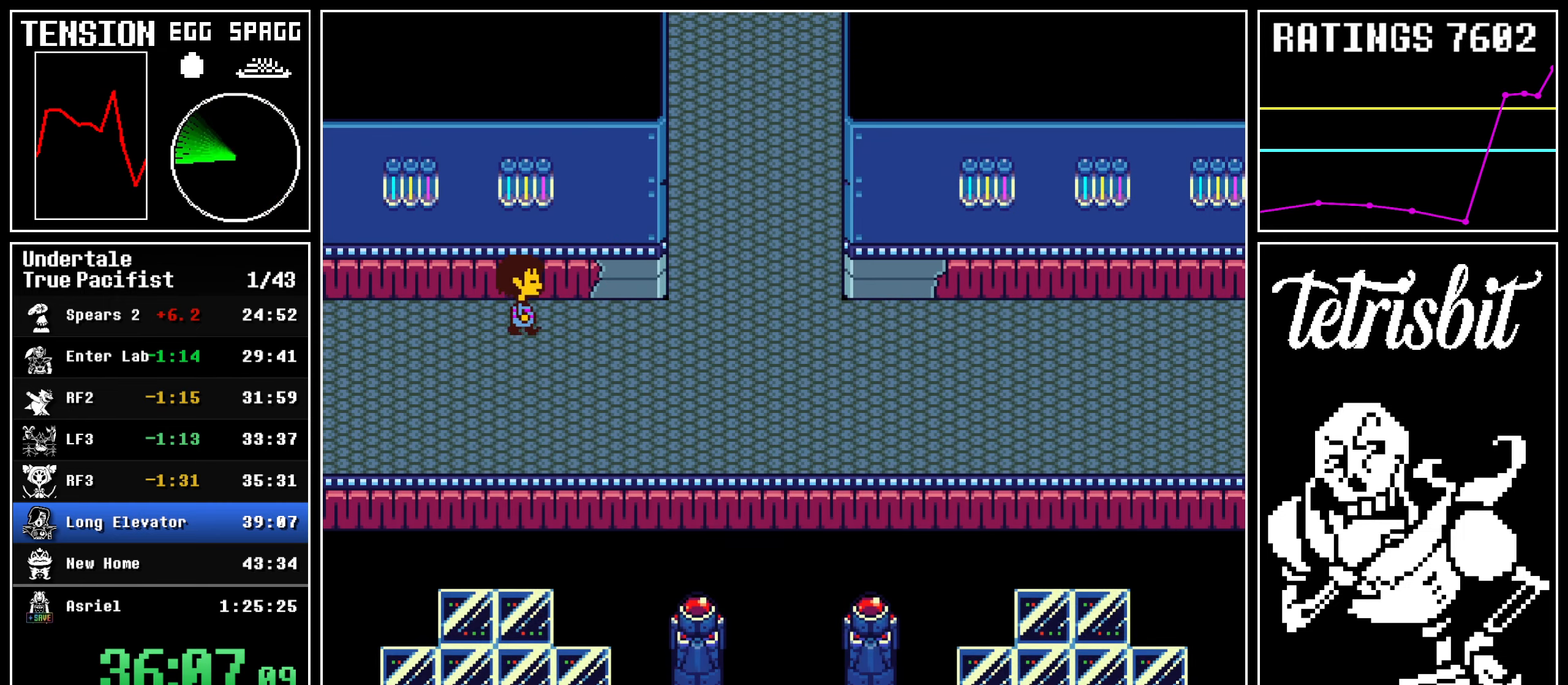
{"keys": ["return", "right", "up"], "events": [[17, "x", "down"], [34, "x", "up"], [67, "return", "down"], [67, "shift", "down"], [67, "z", "up"], [117, "return", "up"], [117, "shift", "up"], [117, "z", "down"], [184, "return", "down"], [184, "z", "up"], [217, "shift", "down"], [267, "return", "up"], [267, "shift", "up"], [267, "z", "down"], [284, "x", "down"], [317, "x", "up"], [334, "return", "down"], [334, "z", "up"], [367, "shift", "down"], [417, "return", "up"], [417, "shift", "up"], [417, "z", "down"], [467, "return", "down"], [467, "z", "up"]]}
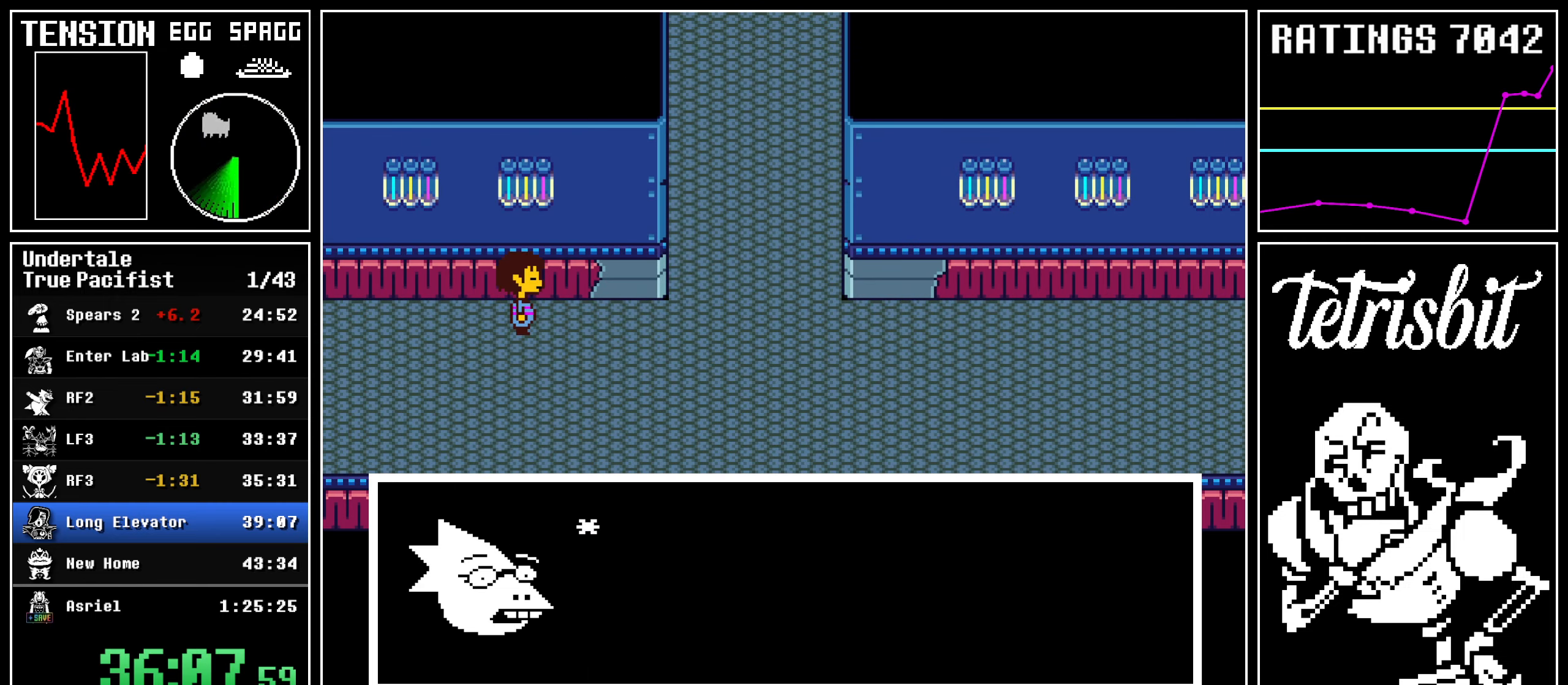
{"keys": ["right", "up", "x", "z"], "events": [[17, "shift", "down"], [34, "shift", "up"], [67, "return", "up"], [67, "z", "down"], [117, "return", "down"], [117, "z", "up"], [134, "shift", "down"], [184, "shift", "up"], [184, "z", "down"], [217, "return", "up"], [217, "x", "down"], [234, "x", "up"], [267, "return", "down"], [267, "z", "up"], [317, "z", "down"], [367, "return", "up"], [367, "x", "down"], [384, "x", "up"], [417, "return", "down"], [417, "z", "up"], [434, "shift", "down"], [467, "shift", "up"], [467, "z", "down"], [484, "return", "up"], [484, "x", "down"]]}
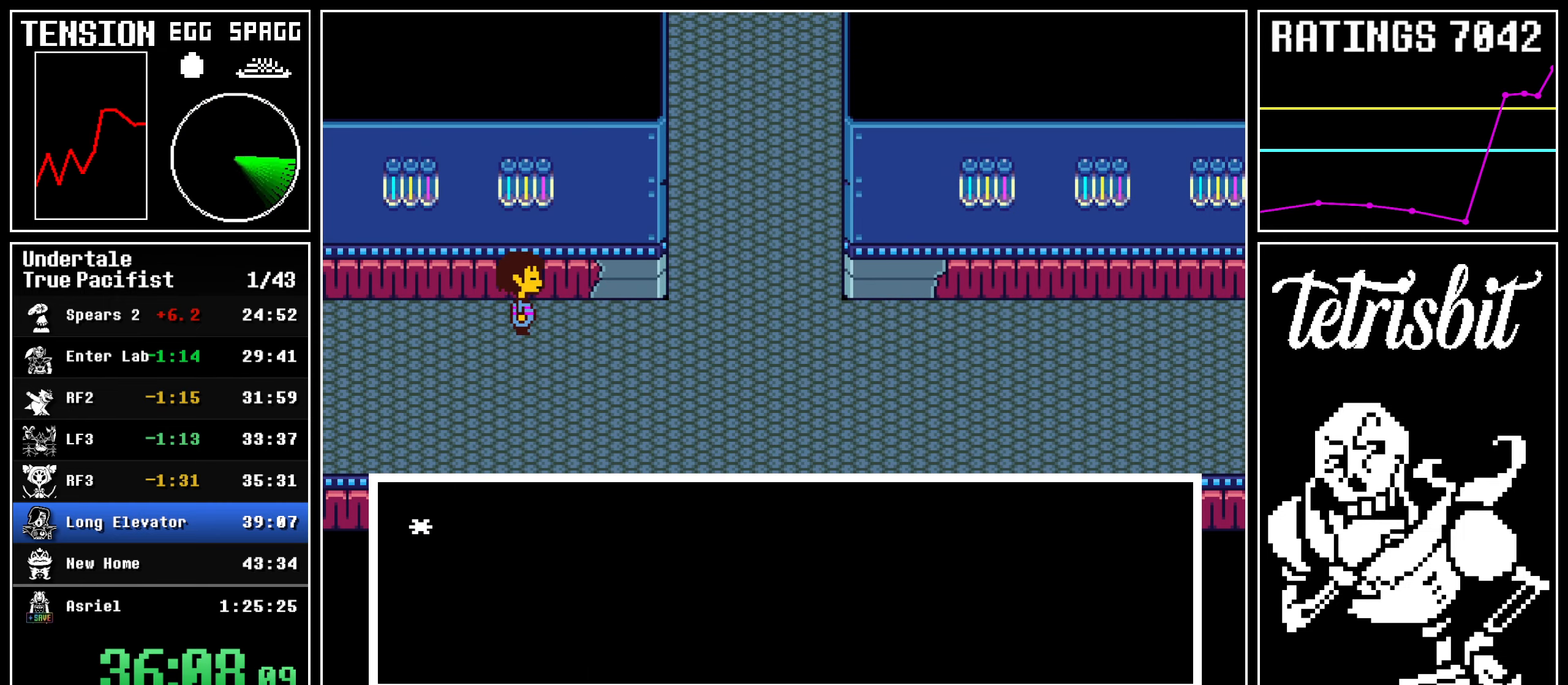
{"keys": ["right", "up"], "events": [[17, "x", "up"], [34, "return", "down"], [67, "shift", "down"], [67, "z", "up"], [117, "shift", "up"], [117, "z", "down"], [167, "return", "up"], [184, "return", "down"], [217, "shift", "down"], [217, "z", "up"], [267, "shift", "up"], [267, "z", "down"], [284, "return", "up"], [367, "z", "up"]]}